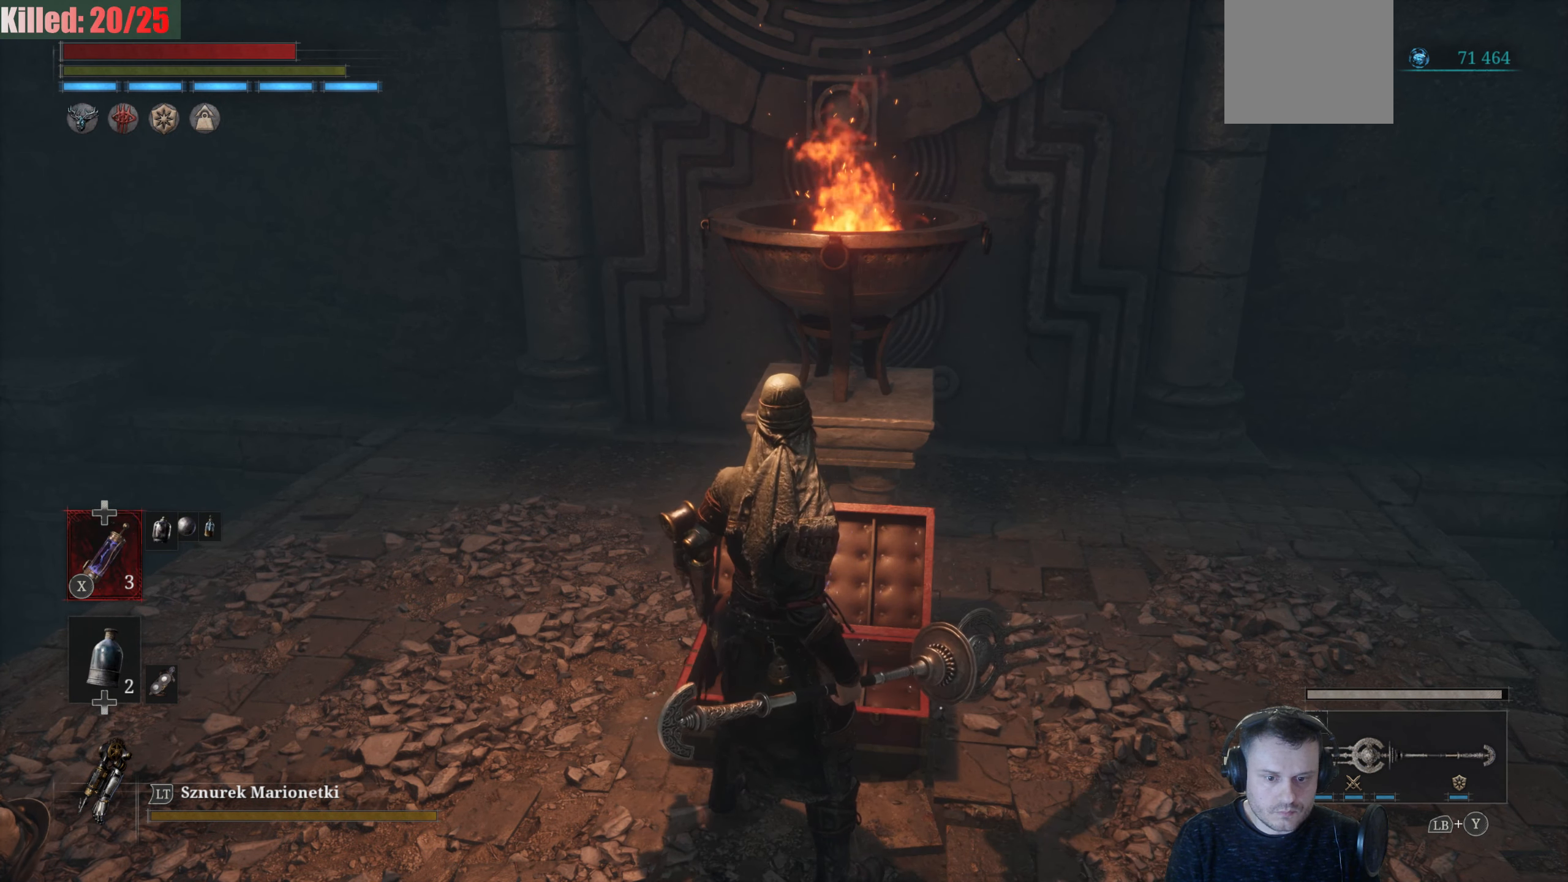
Gameplay with a controller (Xbox layout); each line is a JSON object with the inputs held at the frame after it. "events" lists button and stick changes between this image and that frame as [ms after this image, input, new state], when the widget could be followed in between.
{"buttons": [], "left_stick": "center", "right_stick": "center", "events": [[100, "A", "down"], [216, "A", "up"]]}
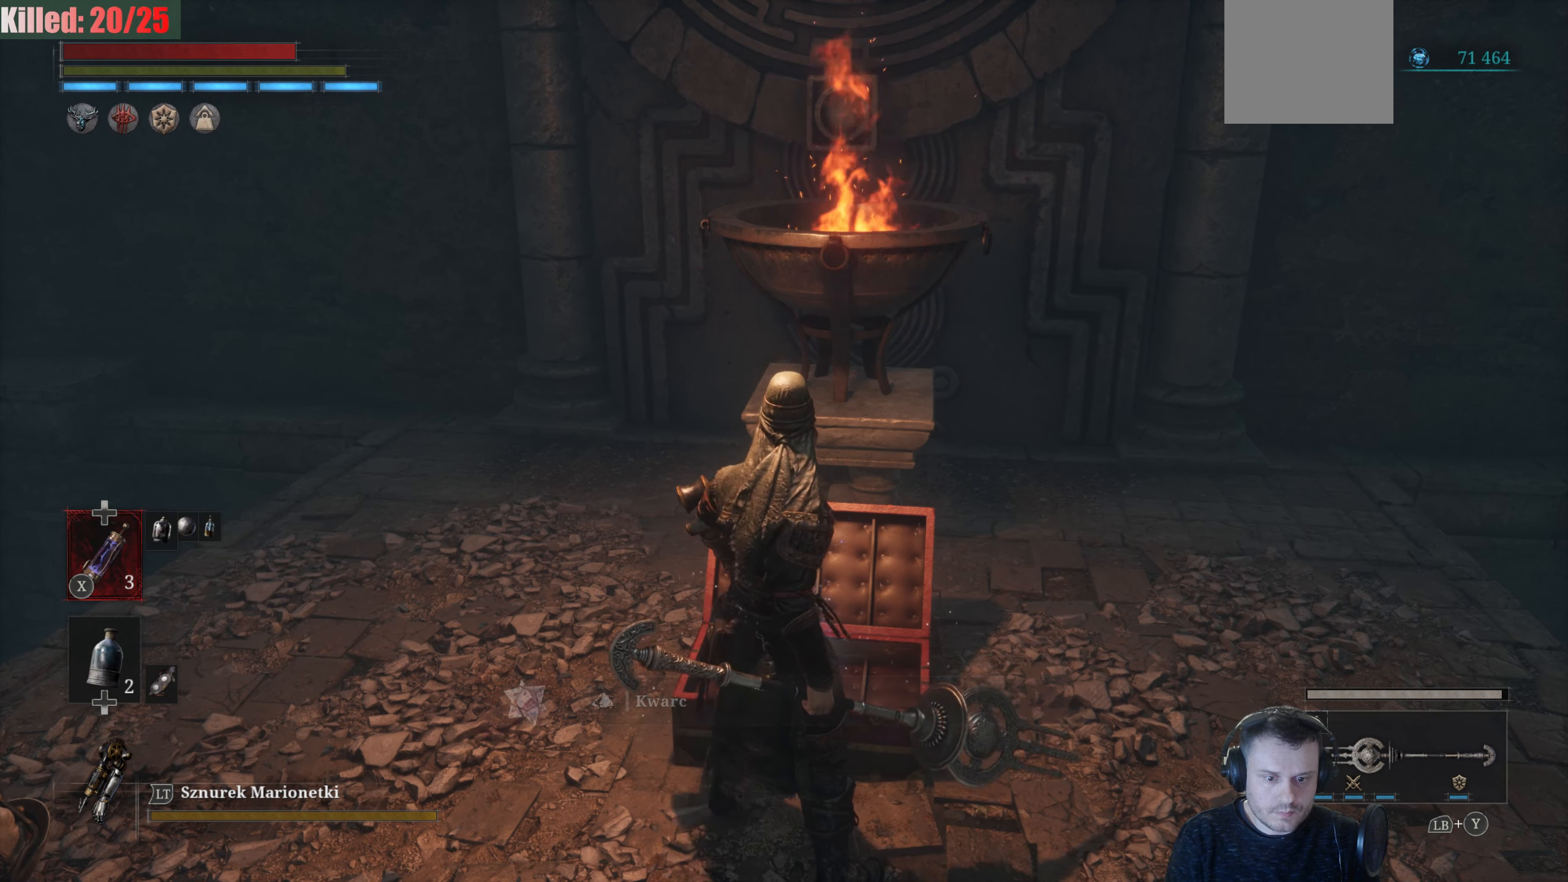
{"buttons": [], "left_stick": "down-left", "right_stick": "left", "events": [[350, "left_stick", "down"], [367, "right_stick", "left"], [417, "left_stick", "down-left"]]}
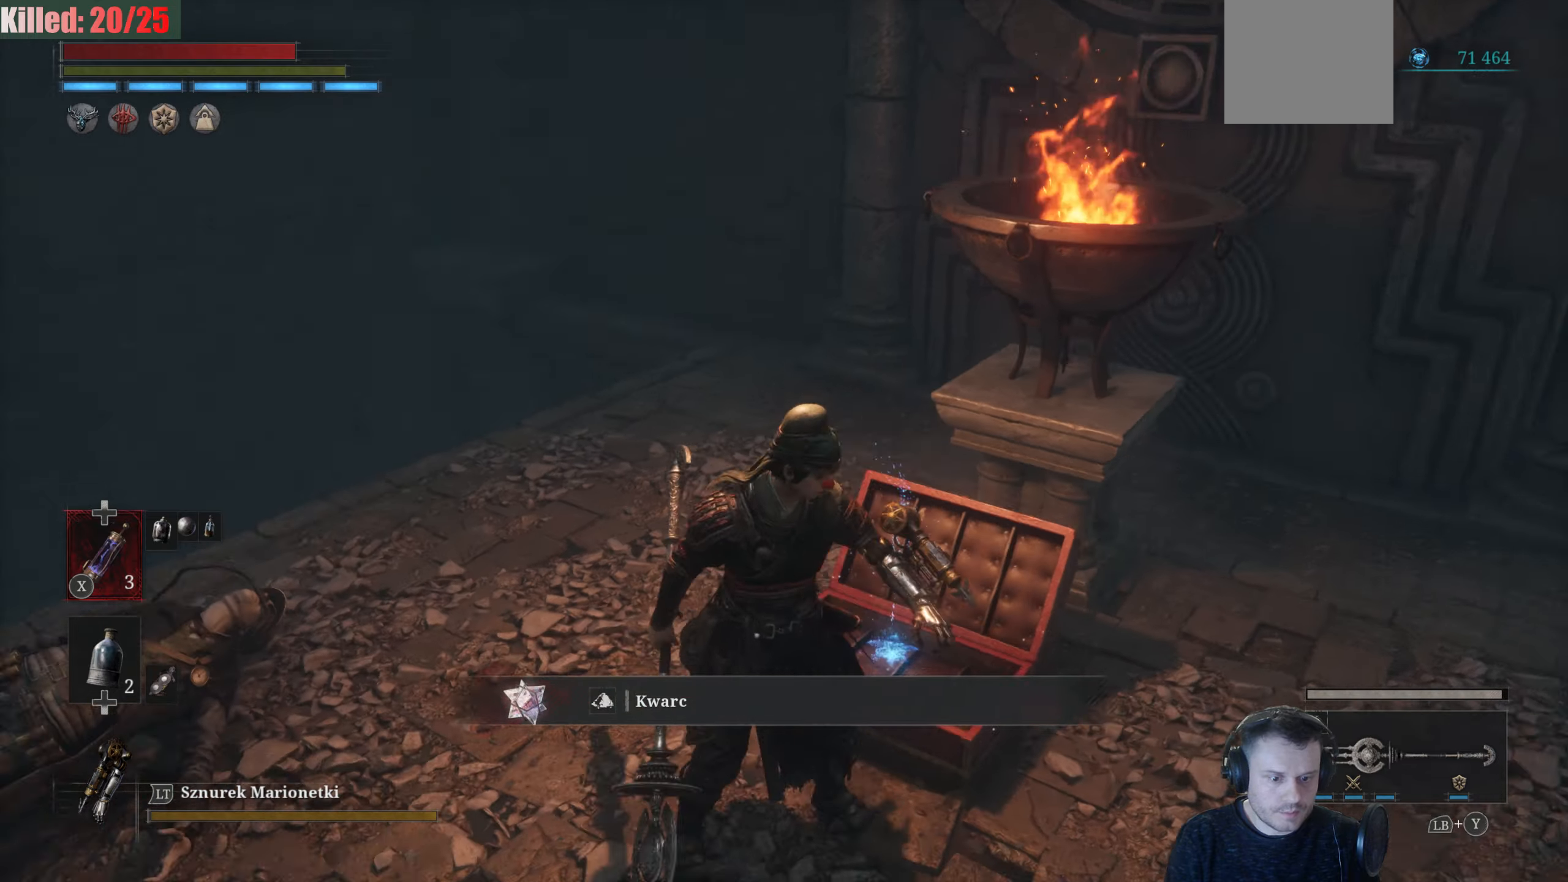
{"buttons": [], "left_stick": "center", "right_stick": "up-left", "events": [[100, "left_stick", "left"], [400, "left_stick", "center"], [467, "right_stick", "up-left"]]}
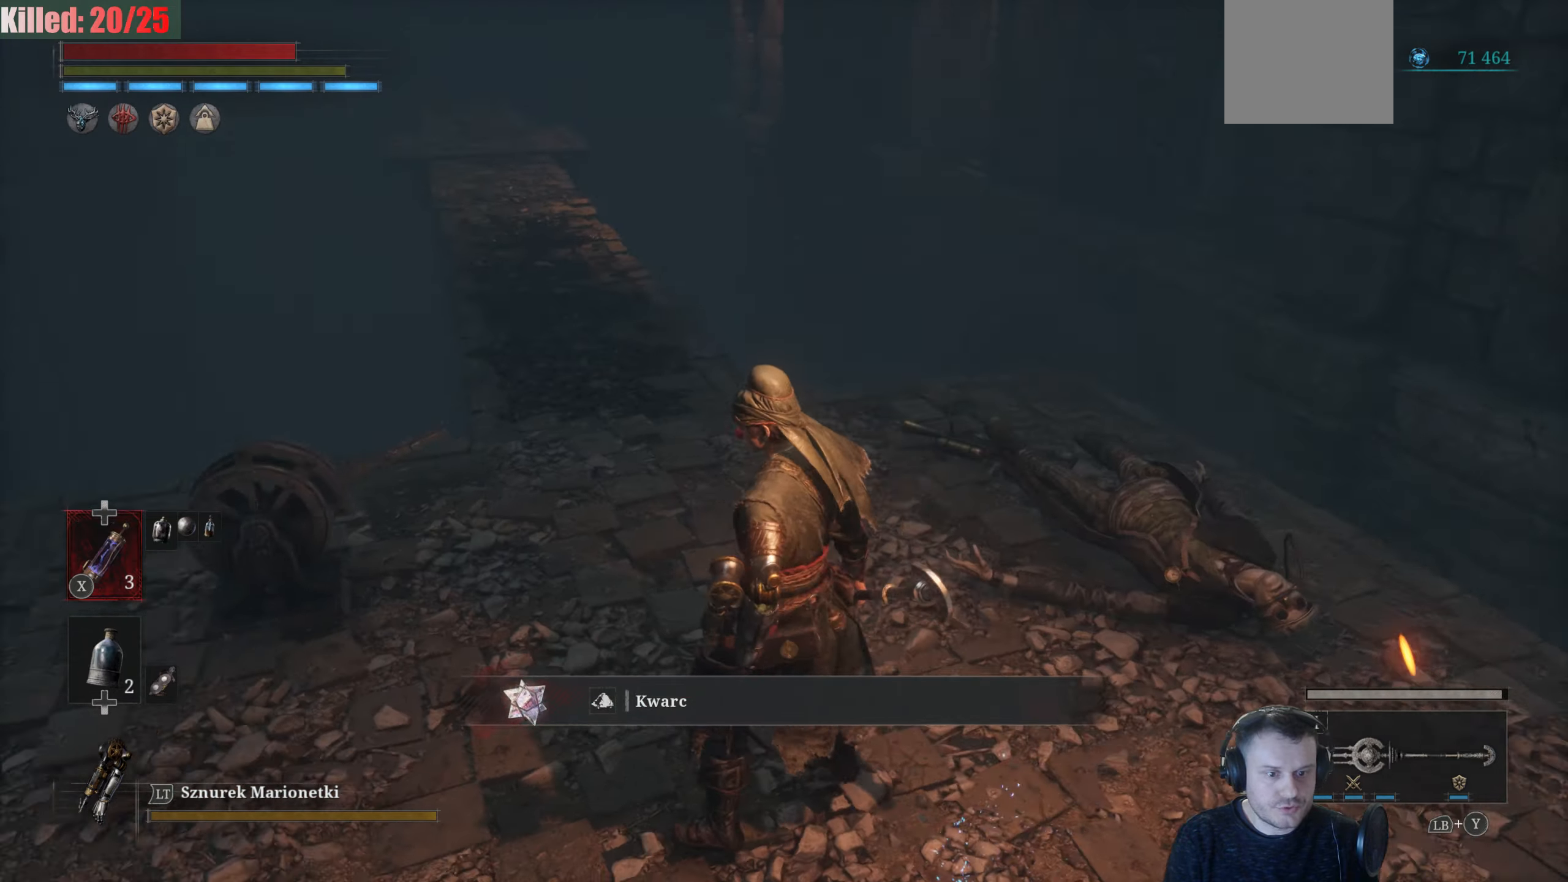
{"buttons": [], "left_stick": "center", "right_stick": "center", "events": [[67, "left_stick", "up"], [267, "right_stick", "center"], [433, "left_stick", "center"]]}
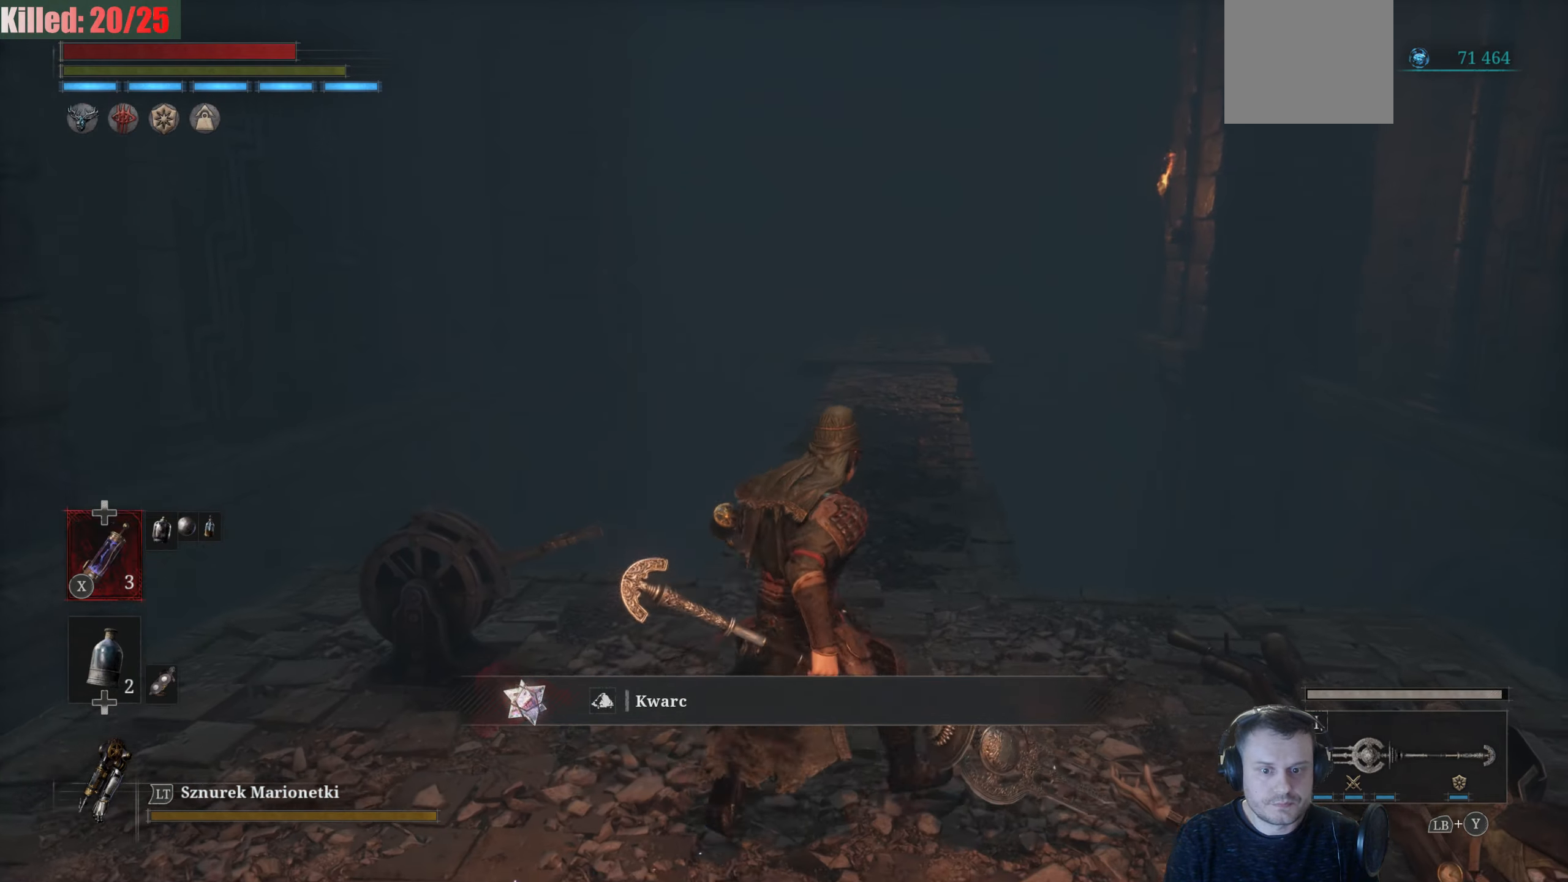
{"buttons": ["B"], "left_stick": "up", "right_stick": "center", "events": [[100, "left_stick", "up"], [233, "B", "down"]]}
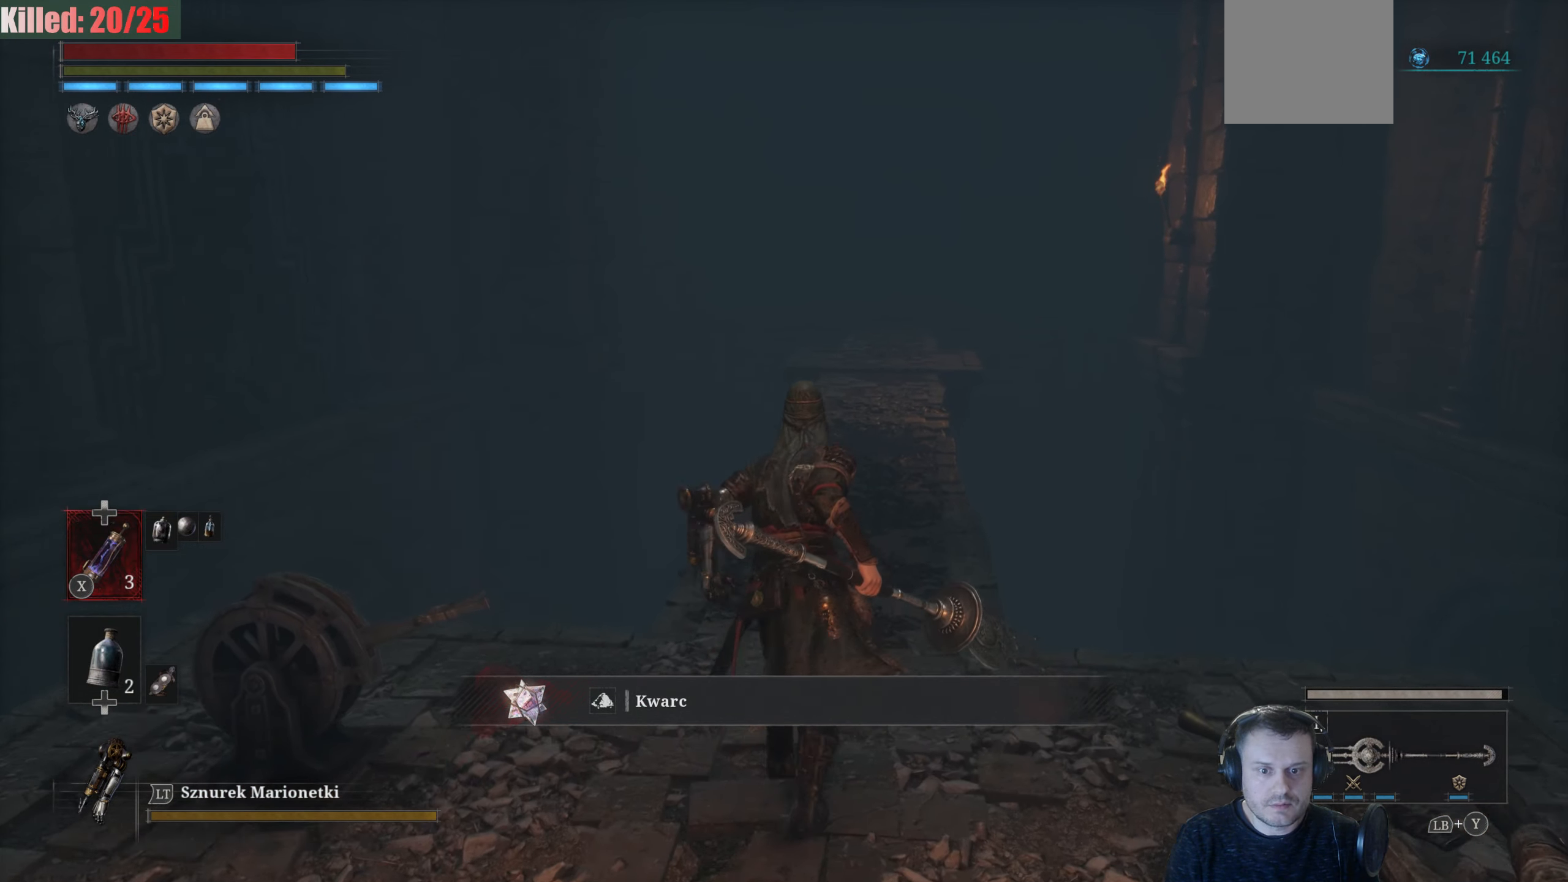
{"buttons": ["B"], "left_stick": "up", "right_stick": "center", "events": []}
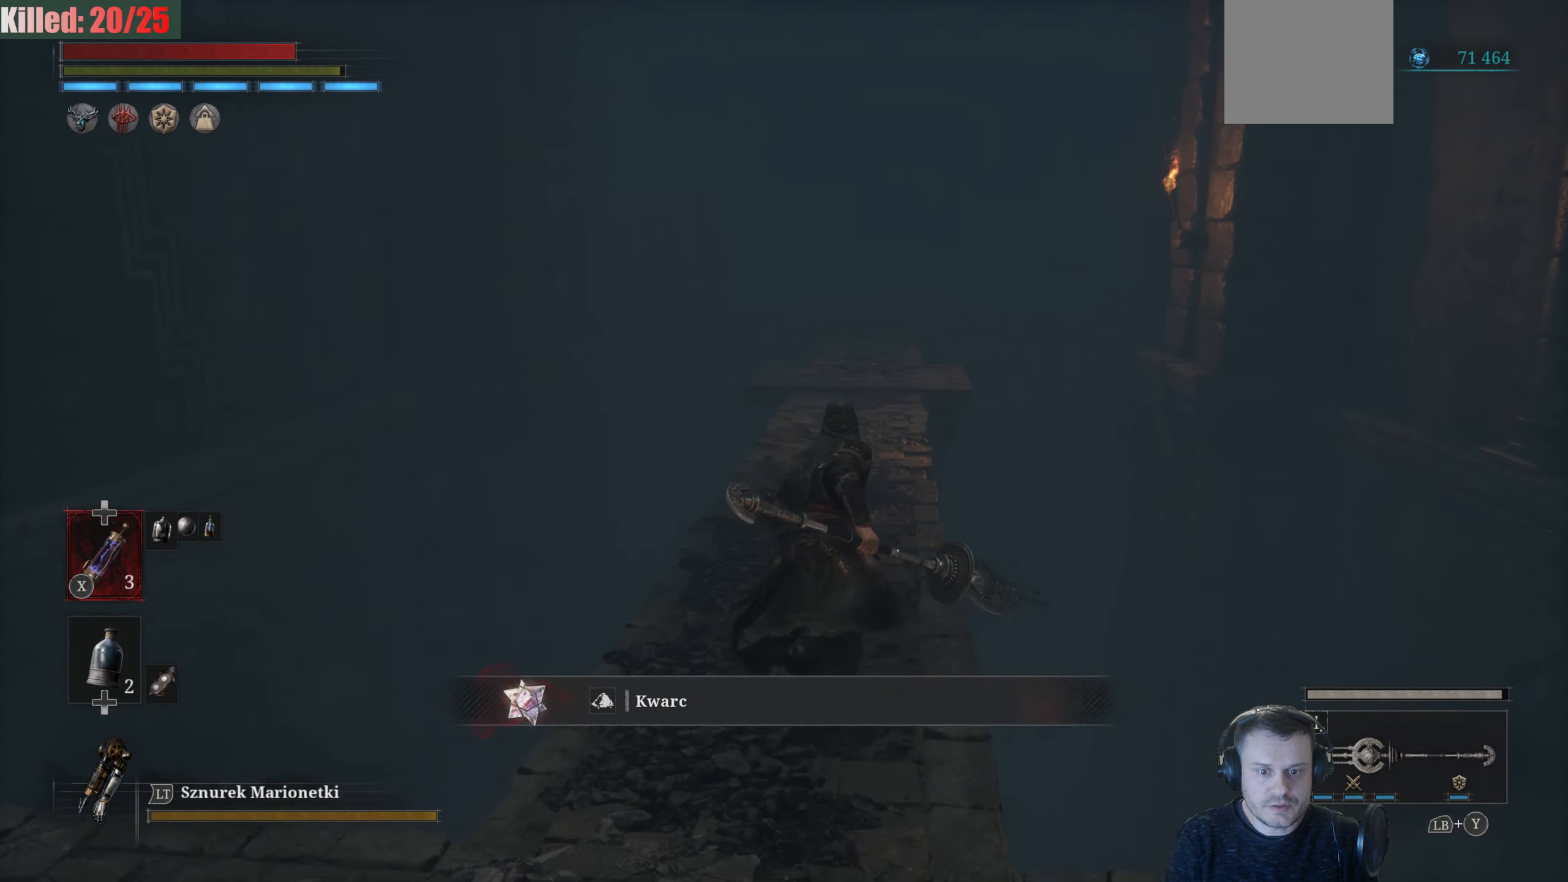
{"buttons": ["B"], "left_stick": "up", "right_stick": "center", "events": []}
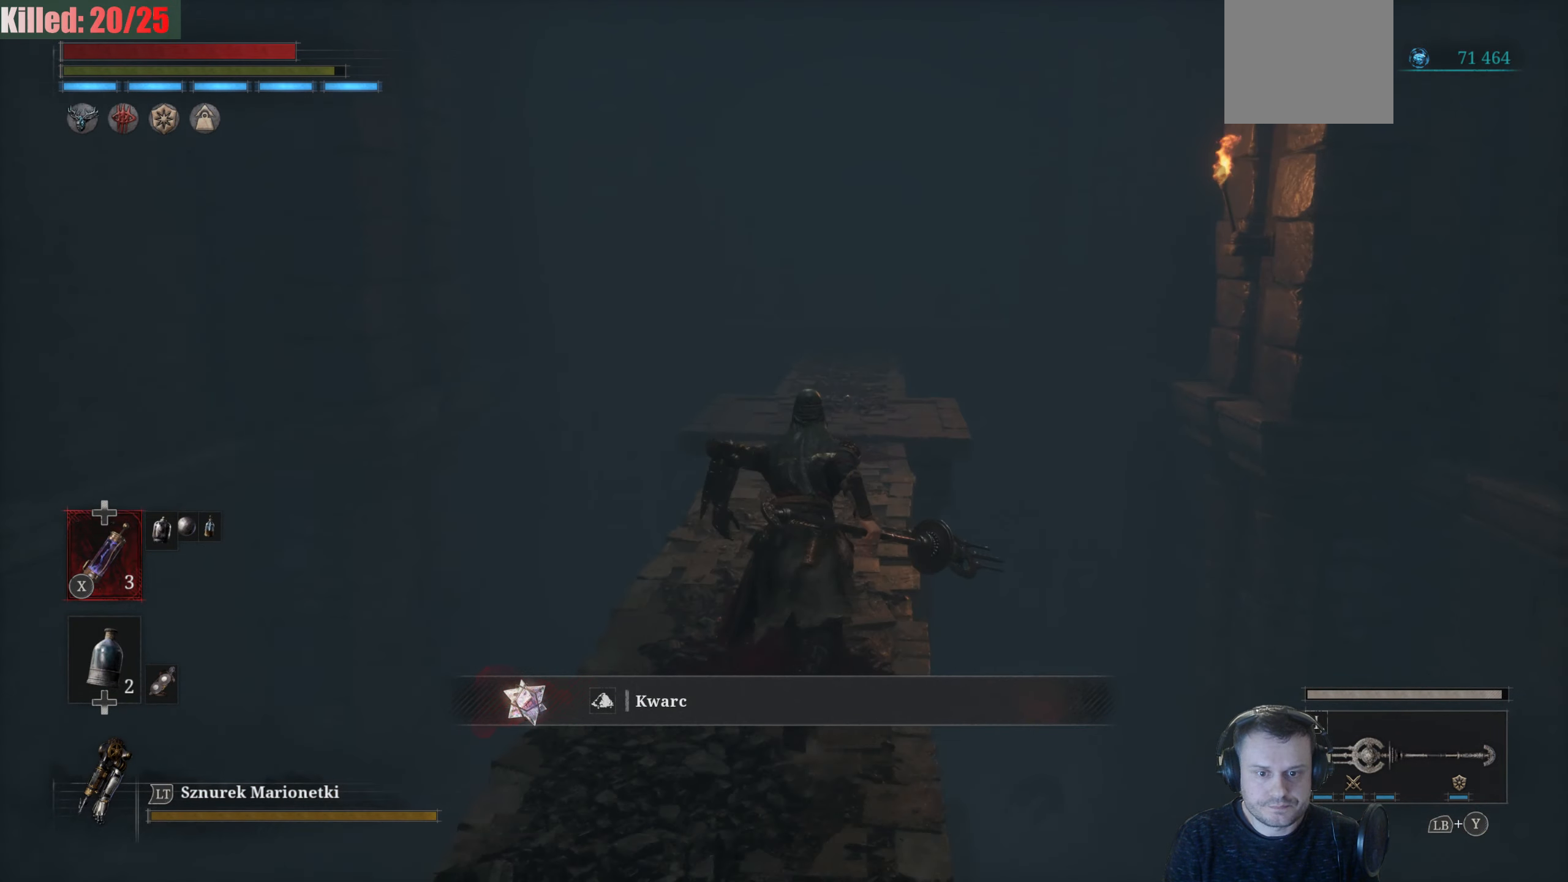
{"buttons": ["B"], "left_stick": "up", "right_stick": "center", "events": []}
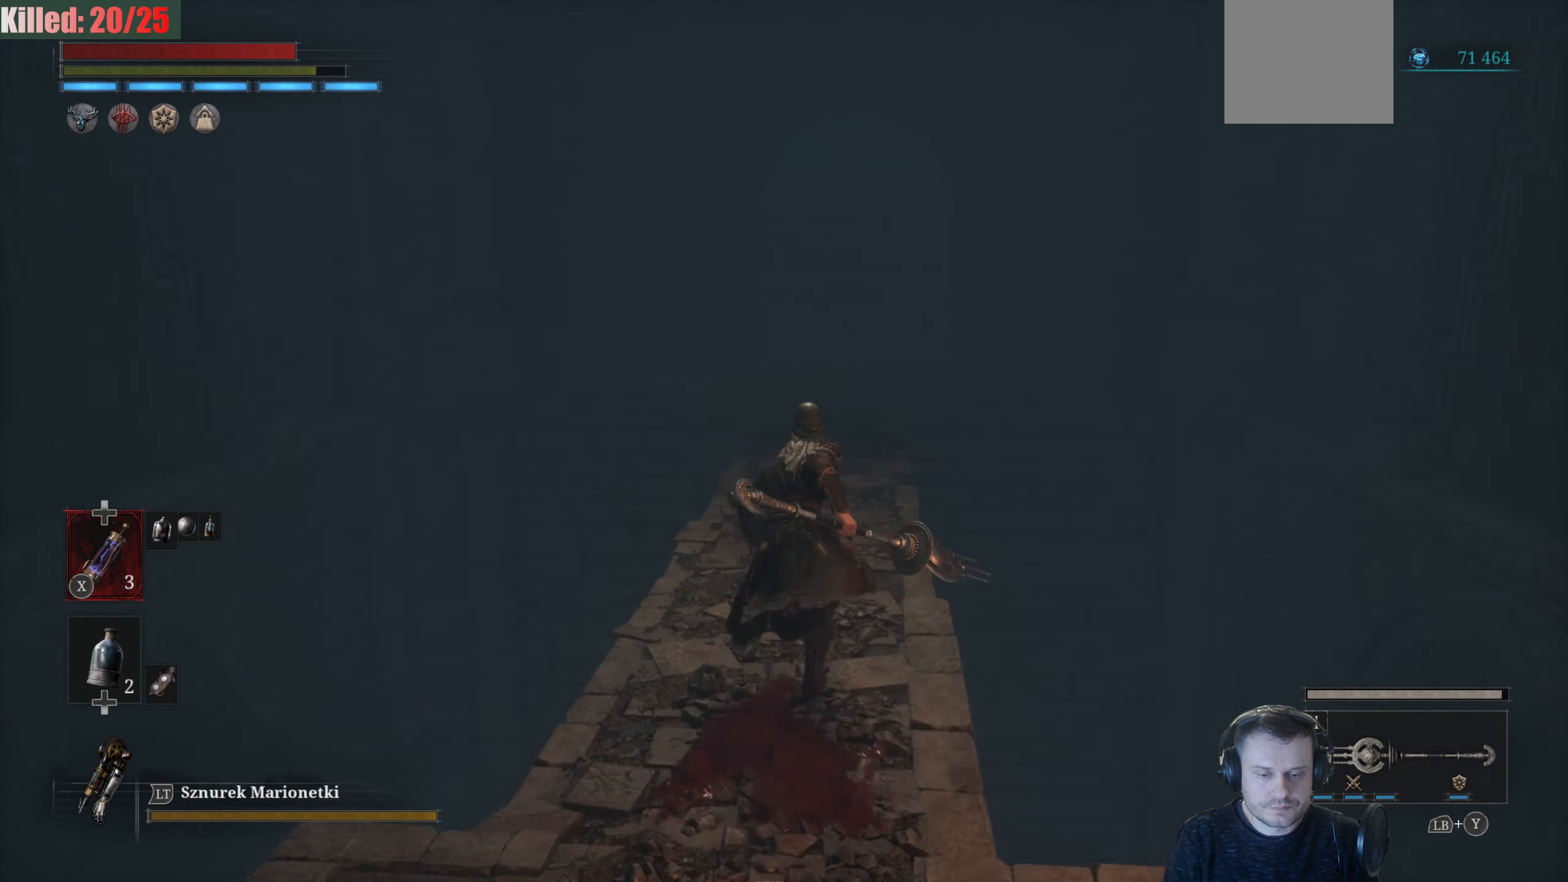
{"buttons": ["B"], "left_stick": "up", "right_stick": "center", "events": []}
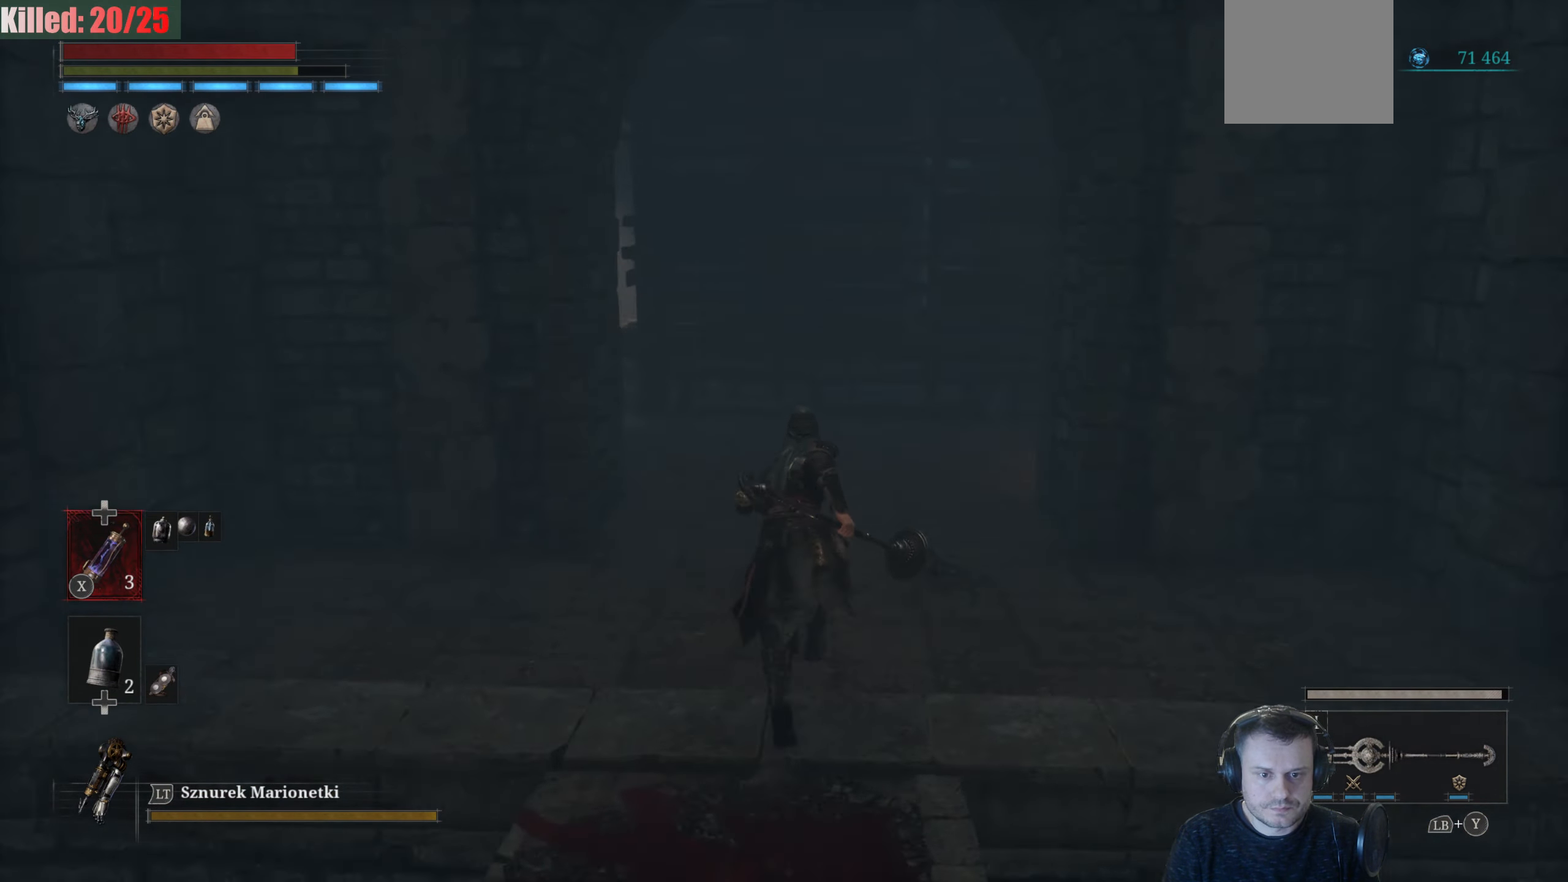
{"buttons": ["B"], "left_stick": "up", "right_stick": "center", "events": [[183, "left_stick", "up-left"], [467, "left_stick", "up"]]}
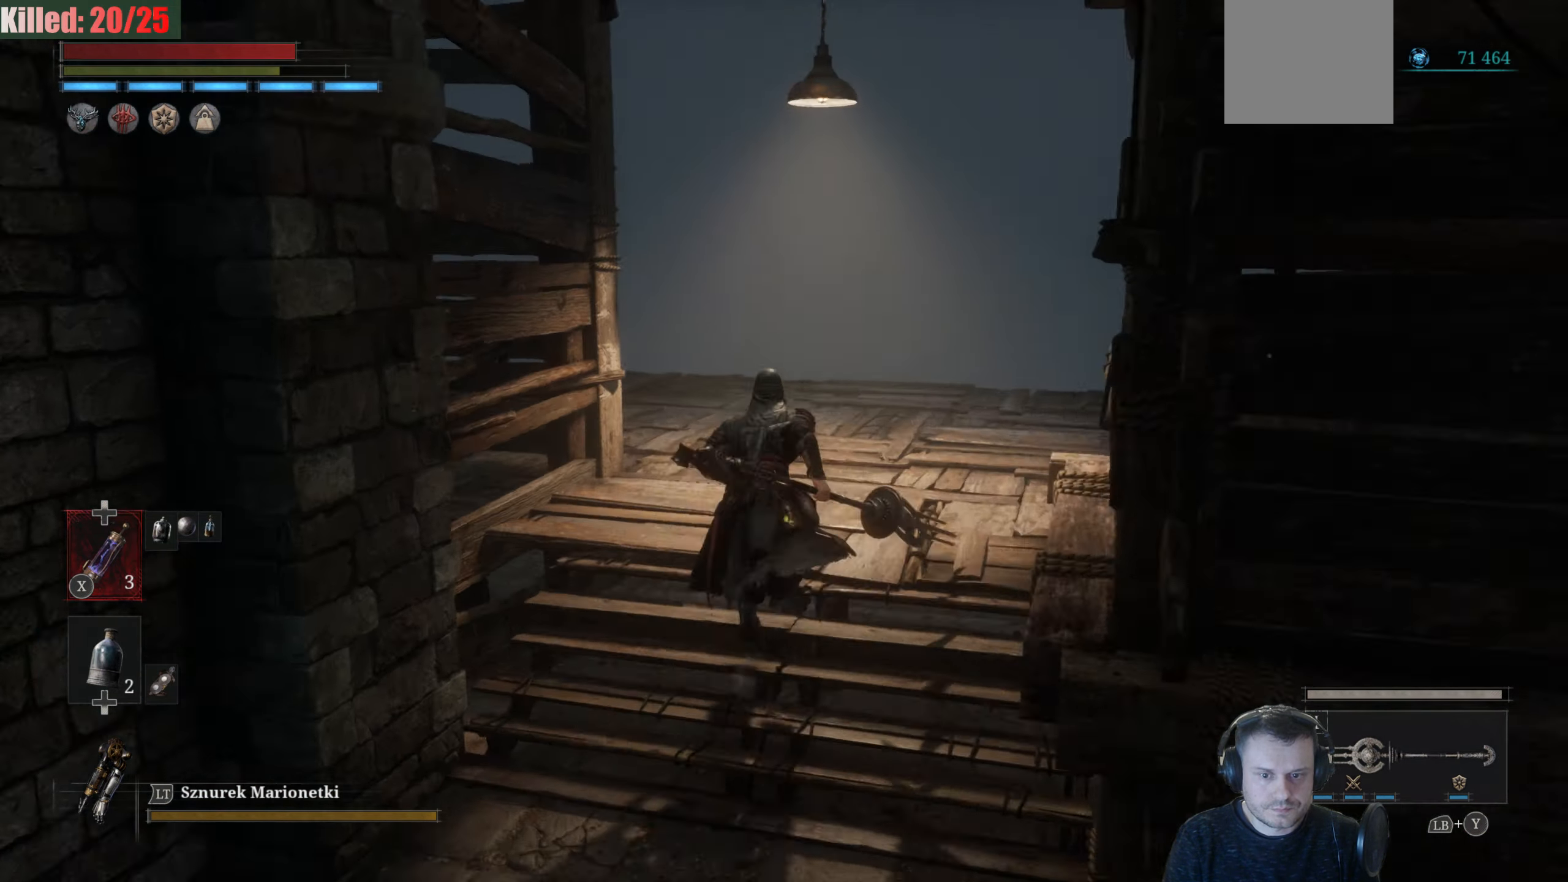
{"buttons": ["B"], "left_stick": "up", "right_stick": "center", "events": [[67, "B", "up"], [100, "right_stick", "down-right"], [200, "right_stick", "up-right"], [250, "right_stick", "center"], [300, "B", "down"]]}
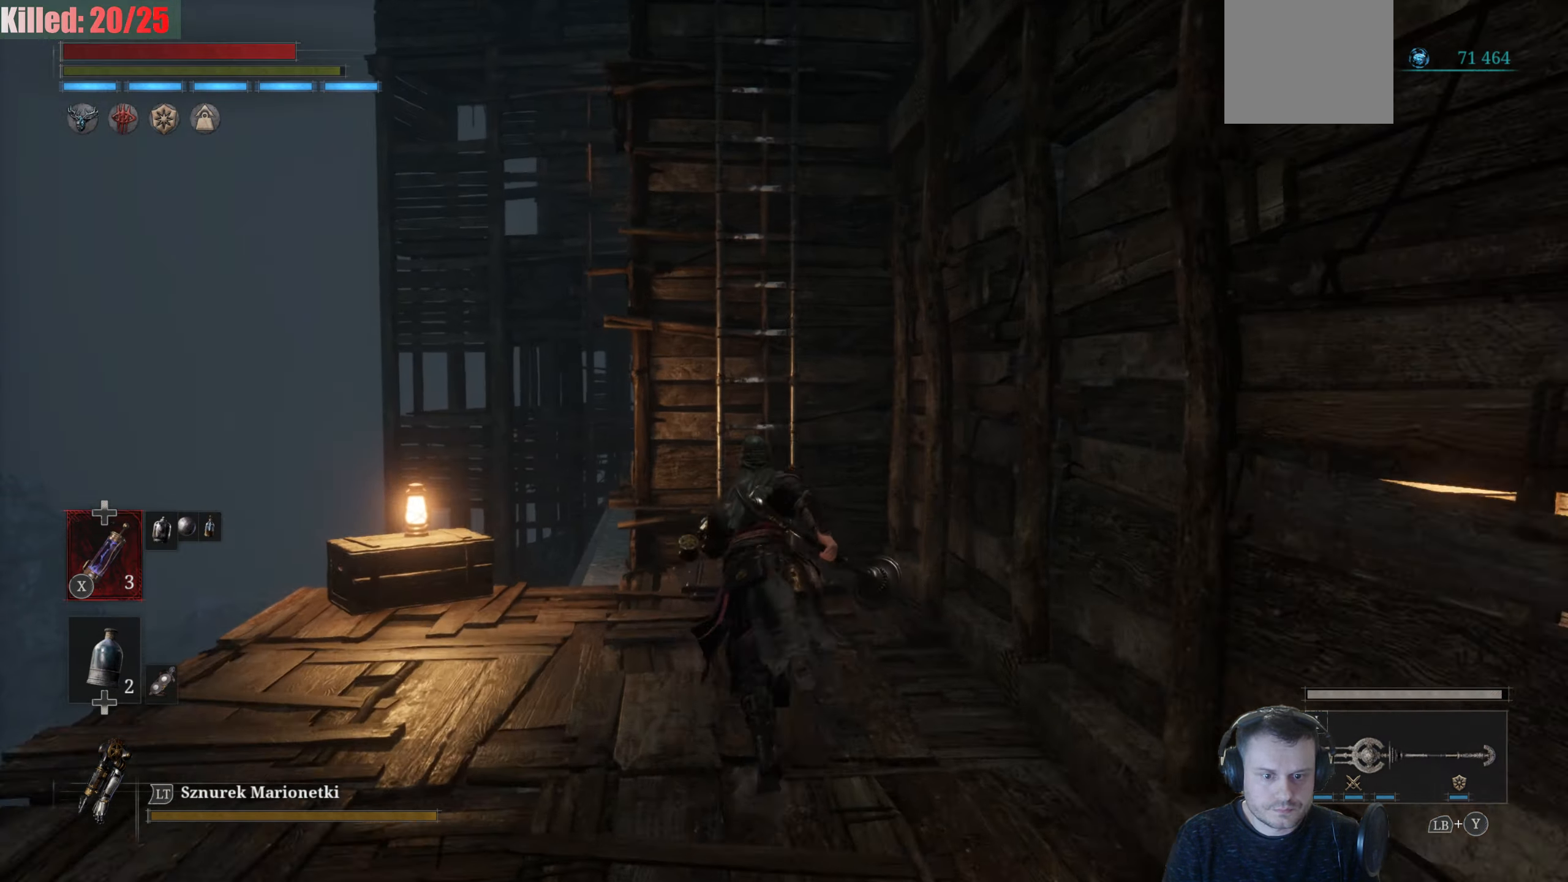
{"buttons": ["B"], "left_stick": "up", "right_stick": "center", "events": [[150, "B", "up"], [200, "A", "down"], [200, "left_stick", "center"], [217, "A", "up"], [267, "left_stick", "up"], [284, "B", "down"]]}
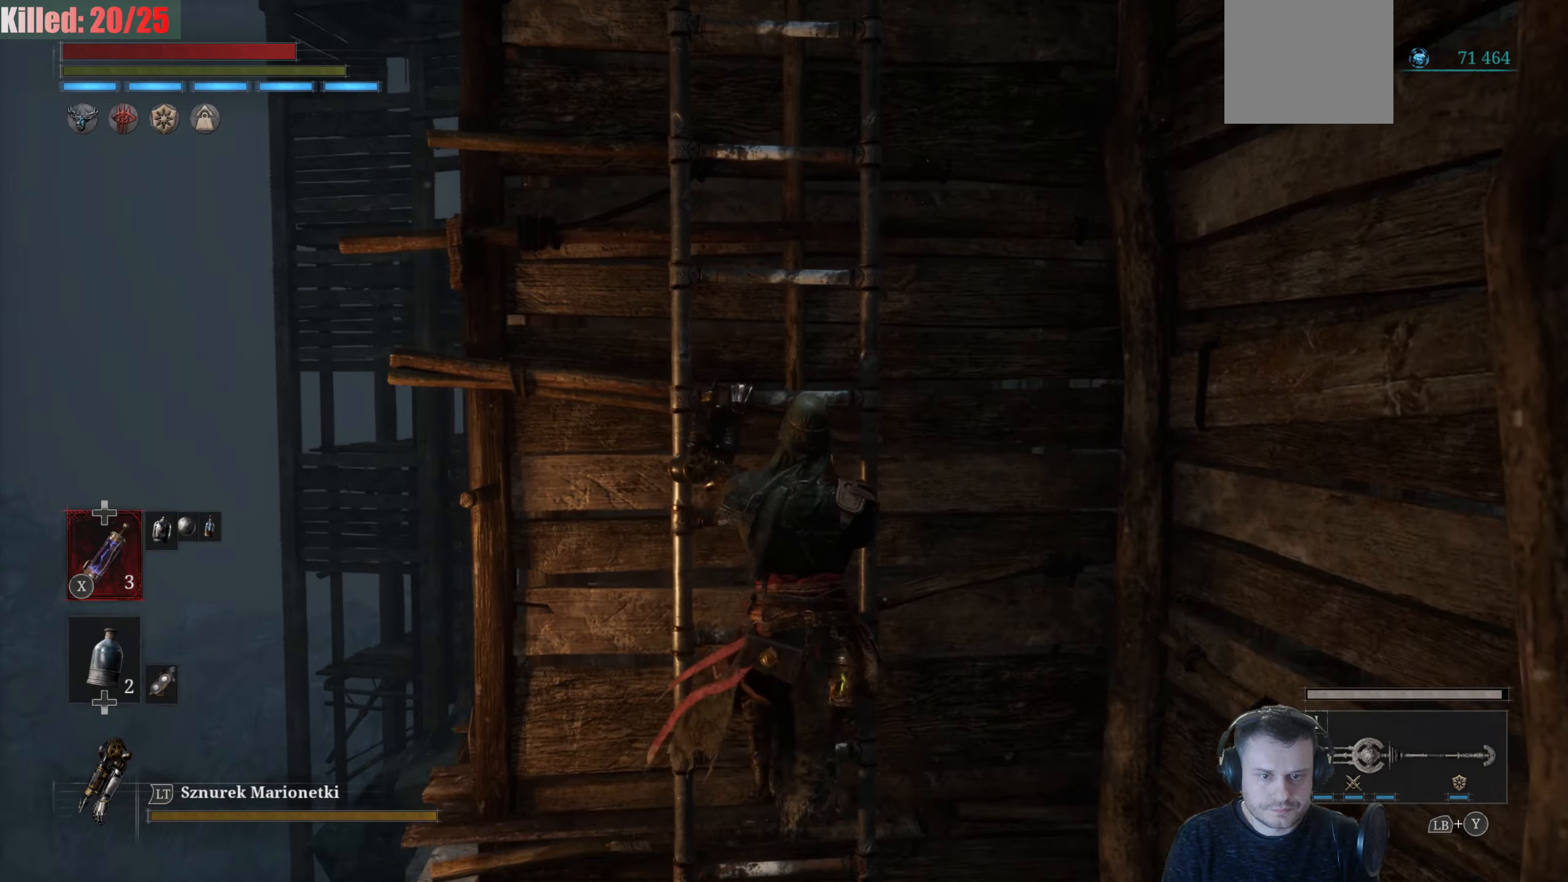
{"buttons": ["B"], "left_stick": "up", "right_stick": "center", "events": []}
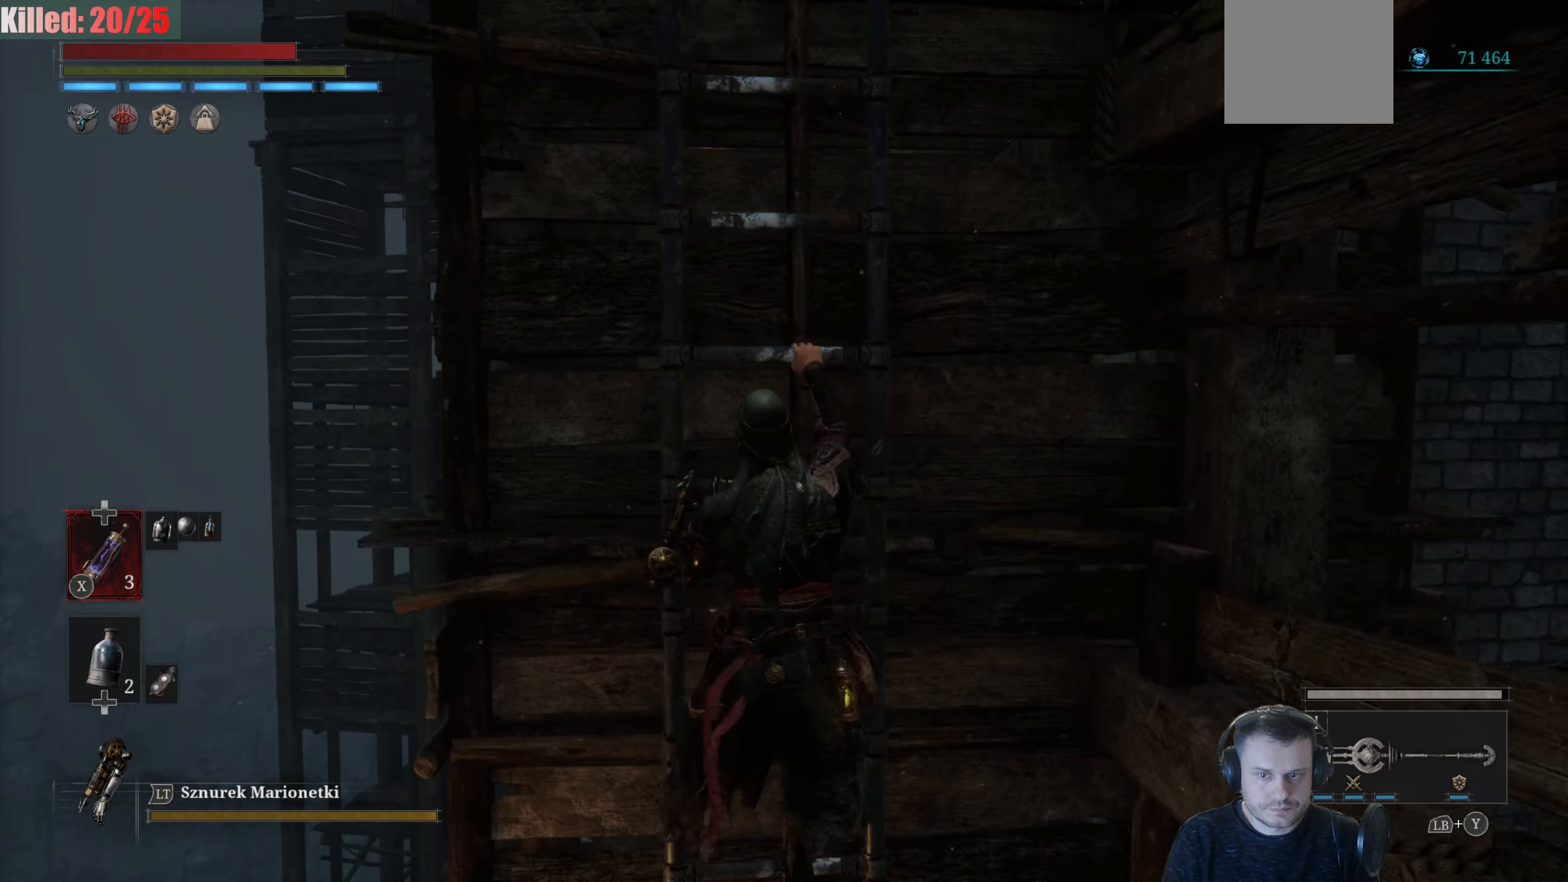
{"buttons": ["B"], "left_stick": "up", "right_stick": "center", "events": []}
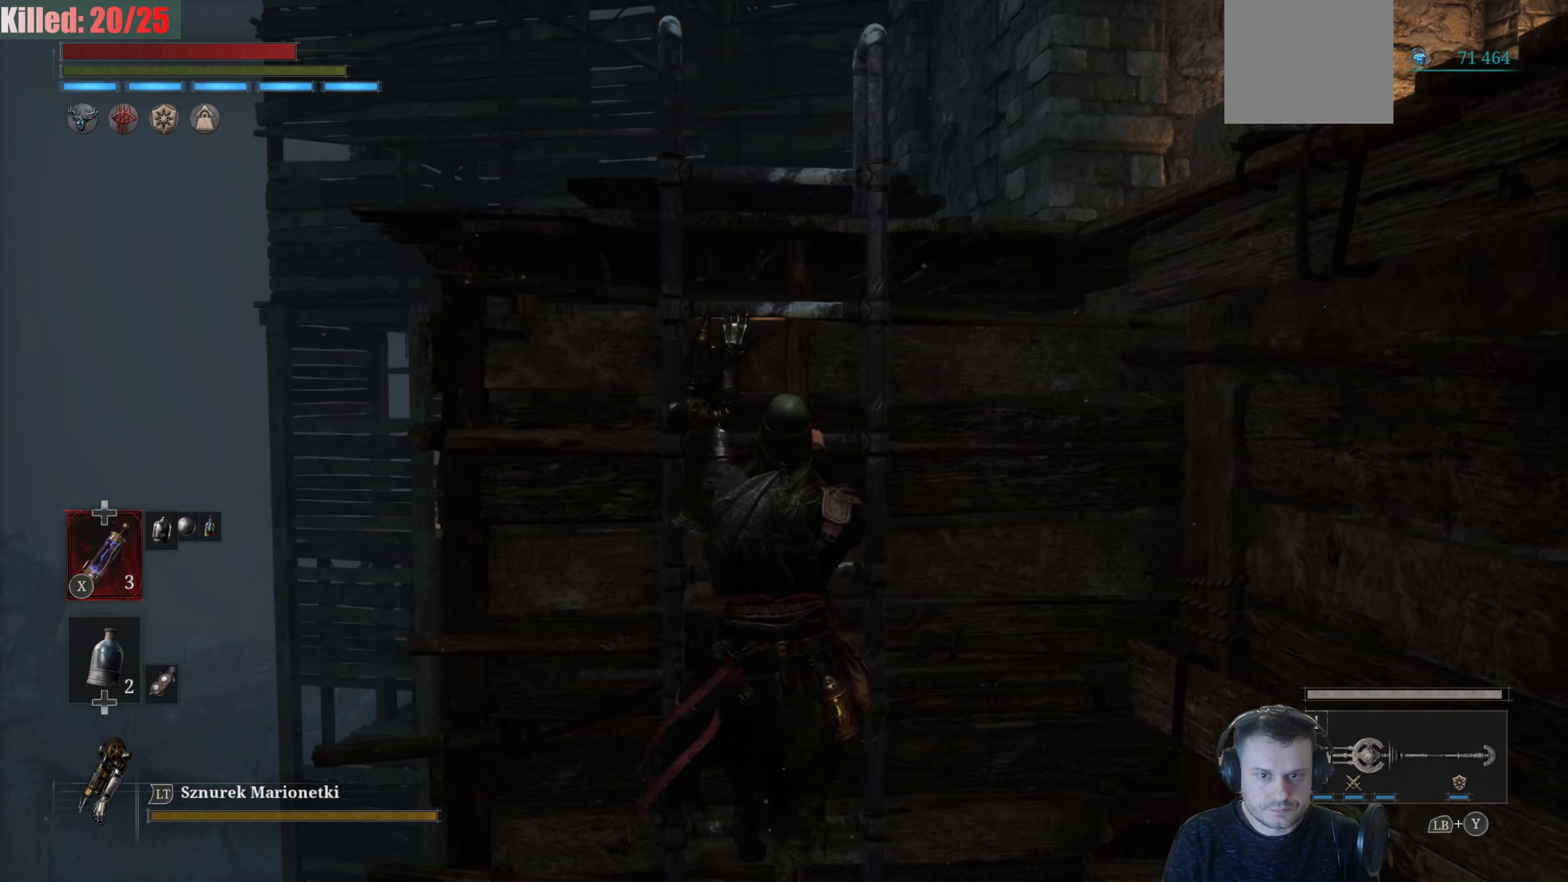
{"buttons": ["B"], "left_stick": "up", "right_stick": "center", "events": [[134, "B", "up"], [200, "right_stick", "down-right"], [300, "left_stick", "center"], [300, "right_stick", "center"], [350, "right_stick", "left"], [367, "left_stick", "up"], [434, "right_stick", "center"], [484, "B", "down"]]}
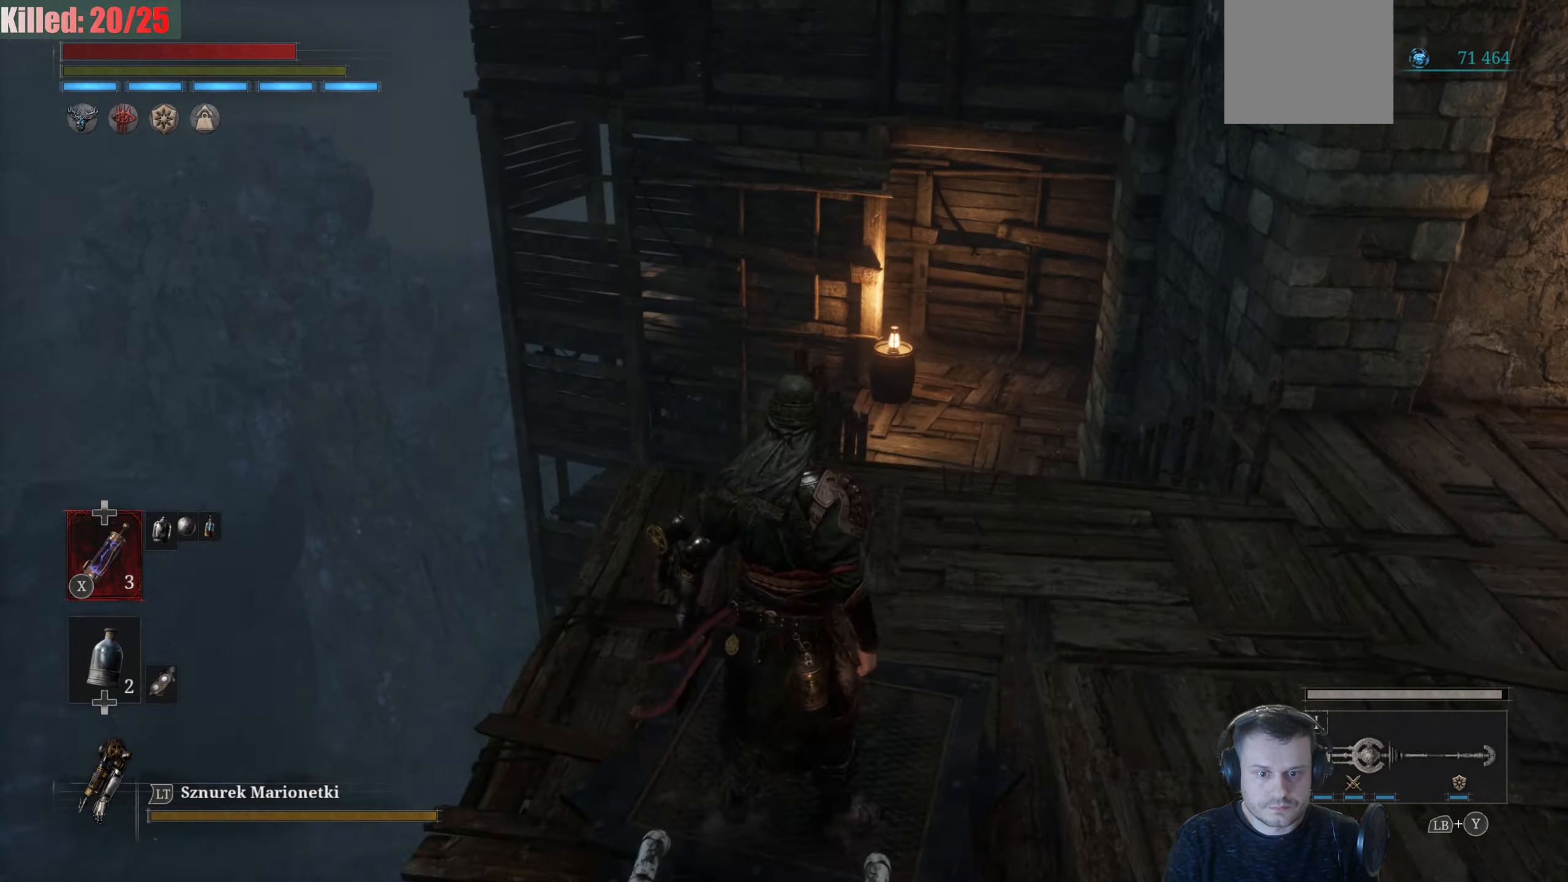
{"buttons": [], "left_stick": "up", "right_stick": "right", "events": [[417, "B", "up"], [484, "right_stick", "right"]]}
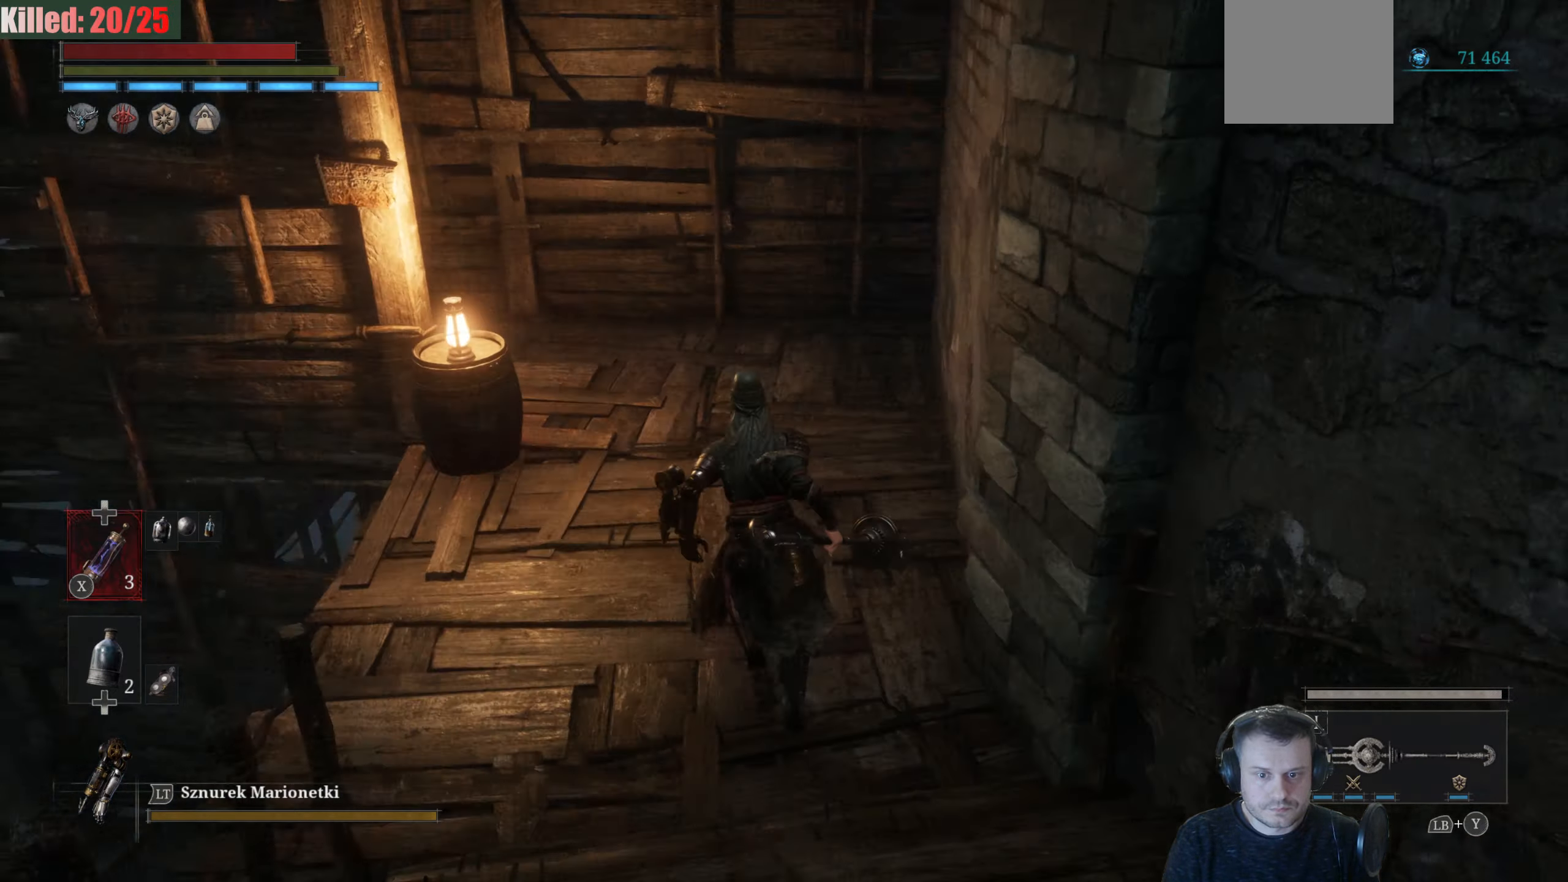
{"buttons": ["B"], "left_stick": "up-left", "right_stick": "center", "events": [[100, "right_stick", "left"], [200, "right_stick", "center"], [250, "B", "down"], [267, "left_stick", "up-left"]]}
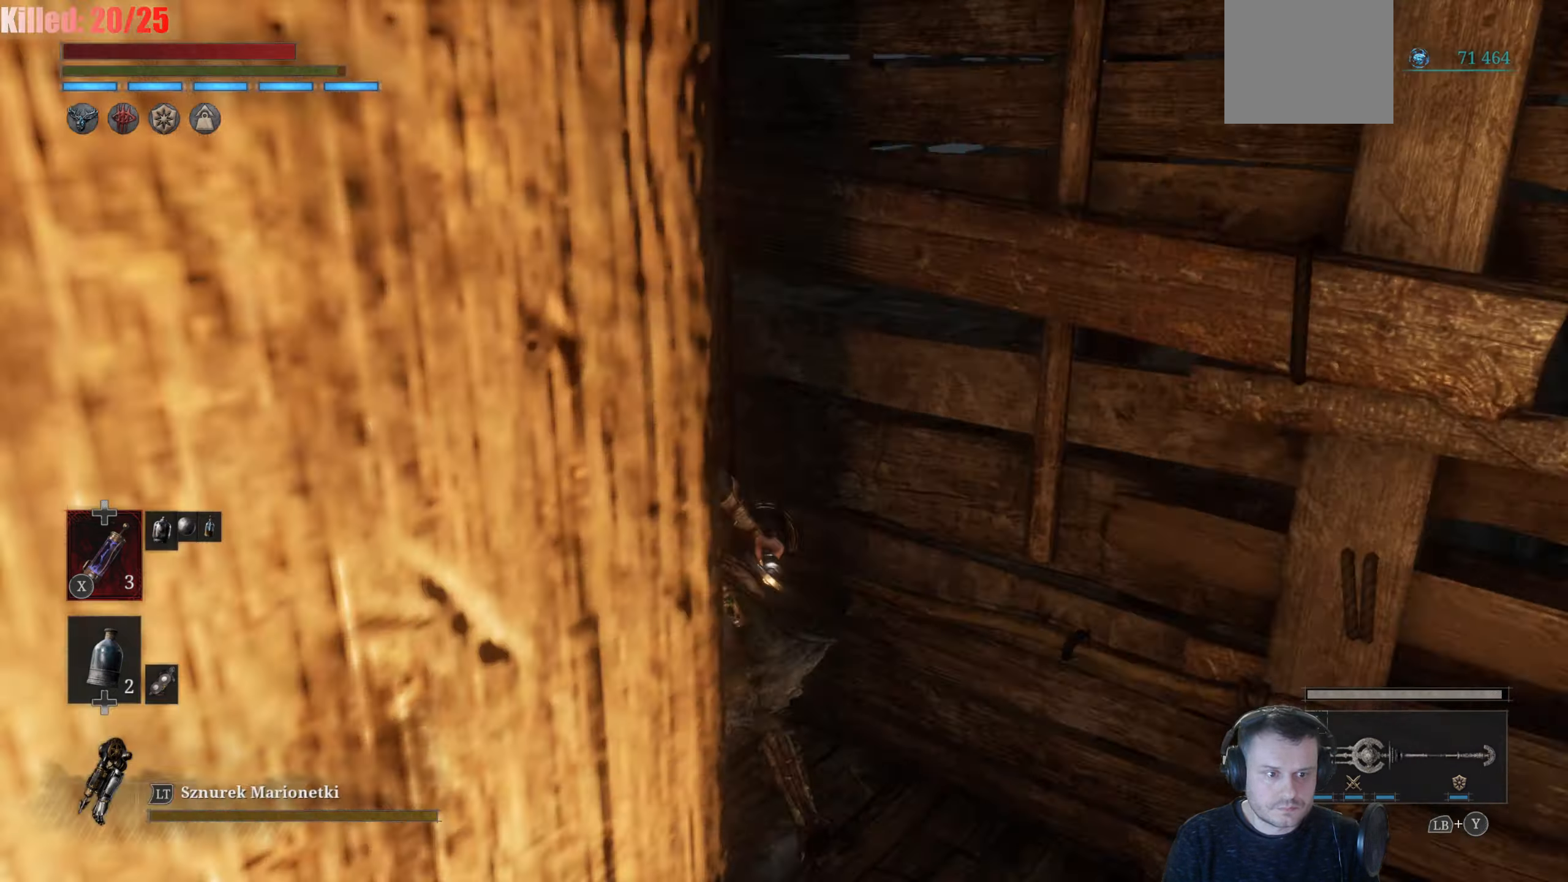
{"buttons": [], "left_stick": "up-left", "right_stick": "up-right", "events": [[50, "B", "up"], [117, "right_stick", "right"], [267, "right_stick", "up-right"]]}
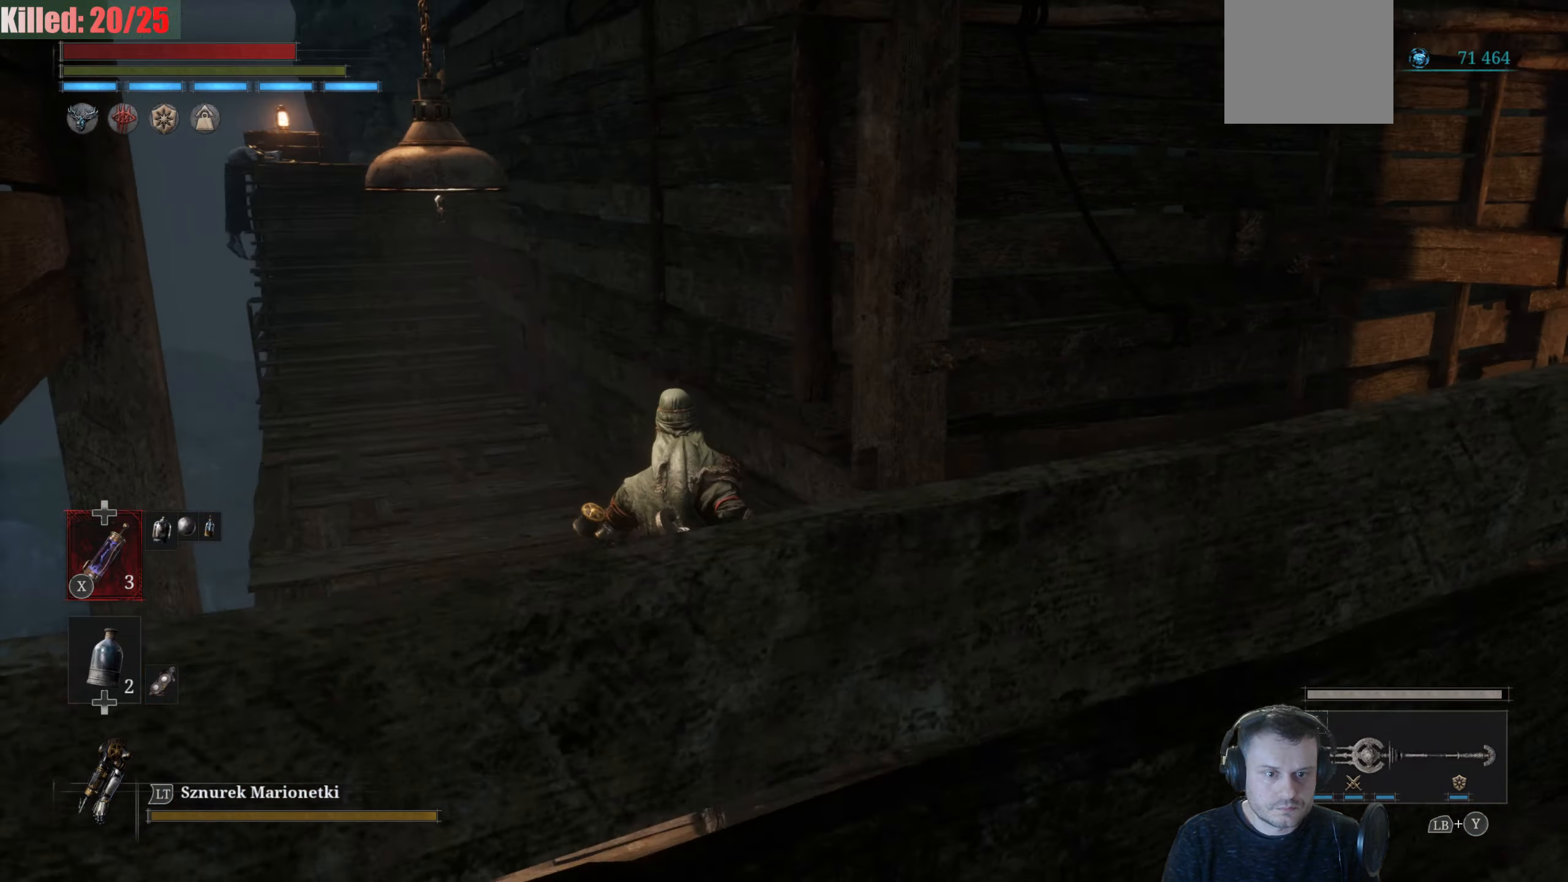
{"buttons": [], "left_stick": "up-left", "right_stick": "center", "events": [[84, "right_stick", "up"], [367, "right_stick", "center"]]}
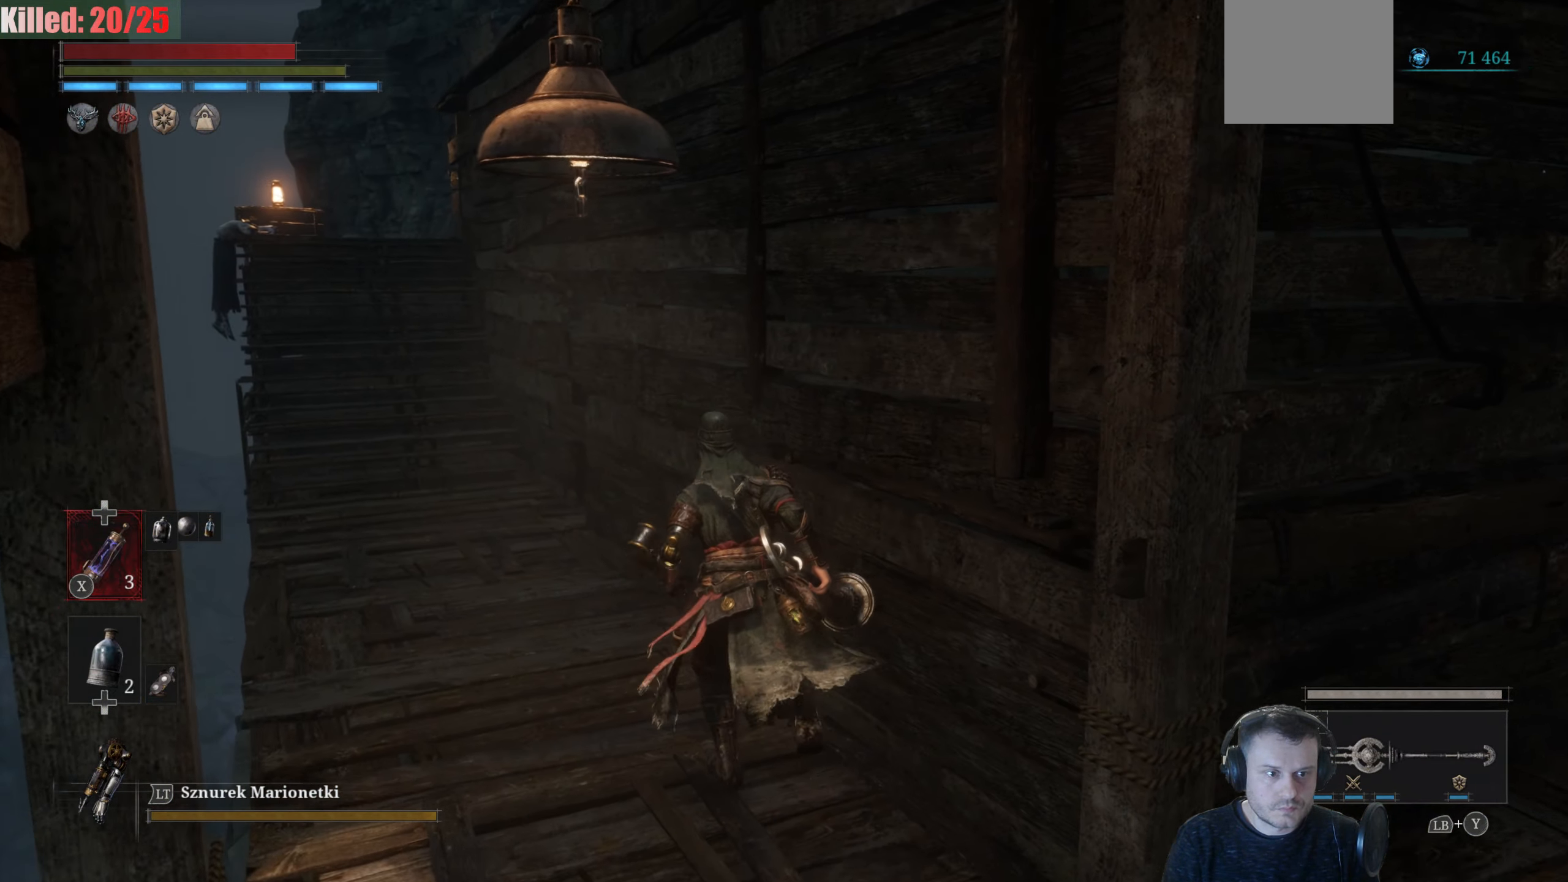
{"buttons": ["B"], "left_stick": "up-left", "right_stick": "center", "events": [[117, "B", "down"]]}
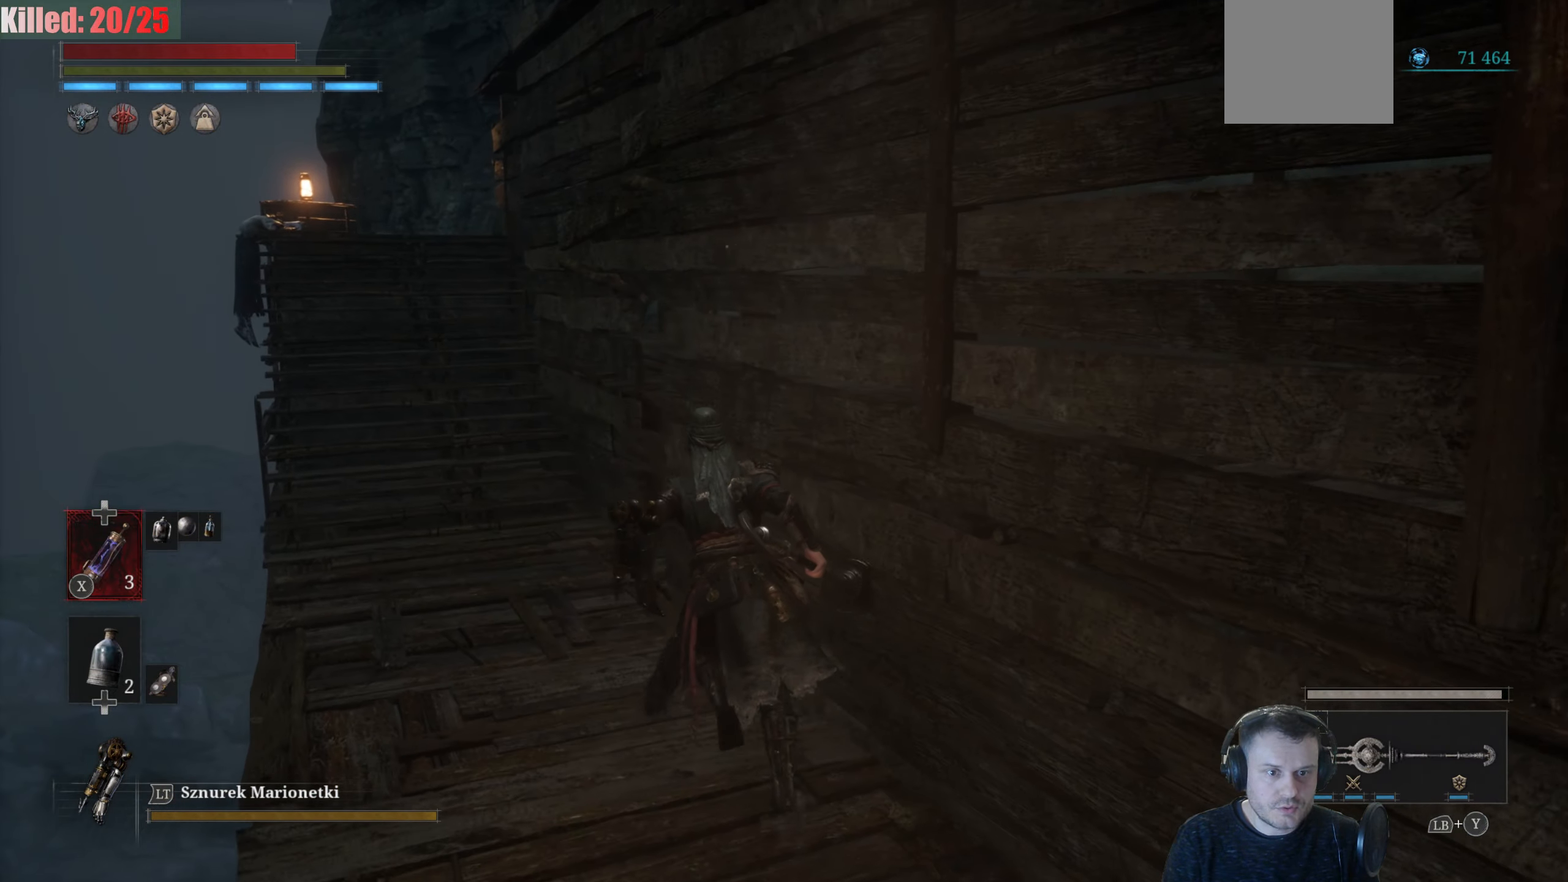
{"buttons": ["B"], "left_stick": "up-left", "right_stick": "center", "events": []}
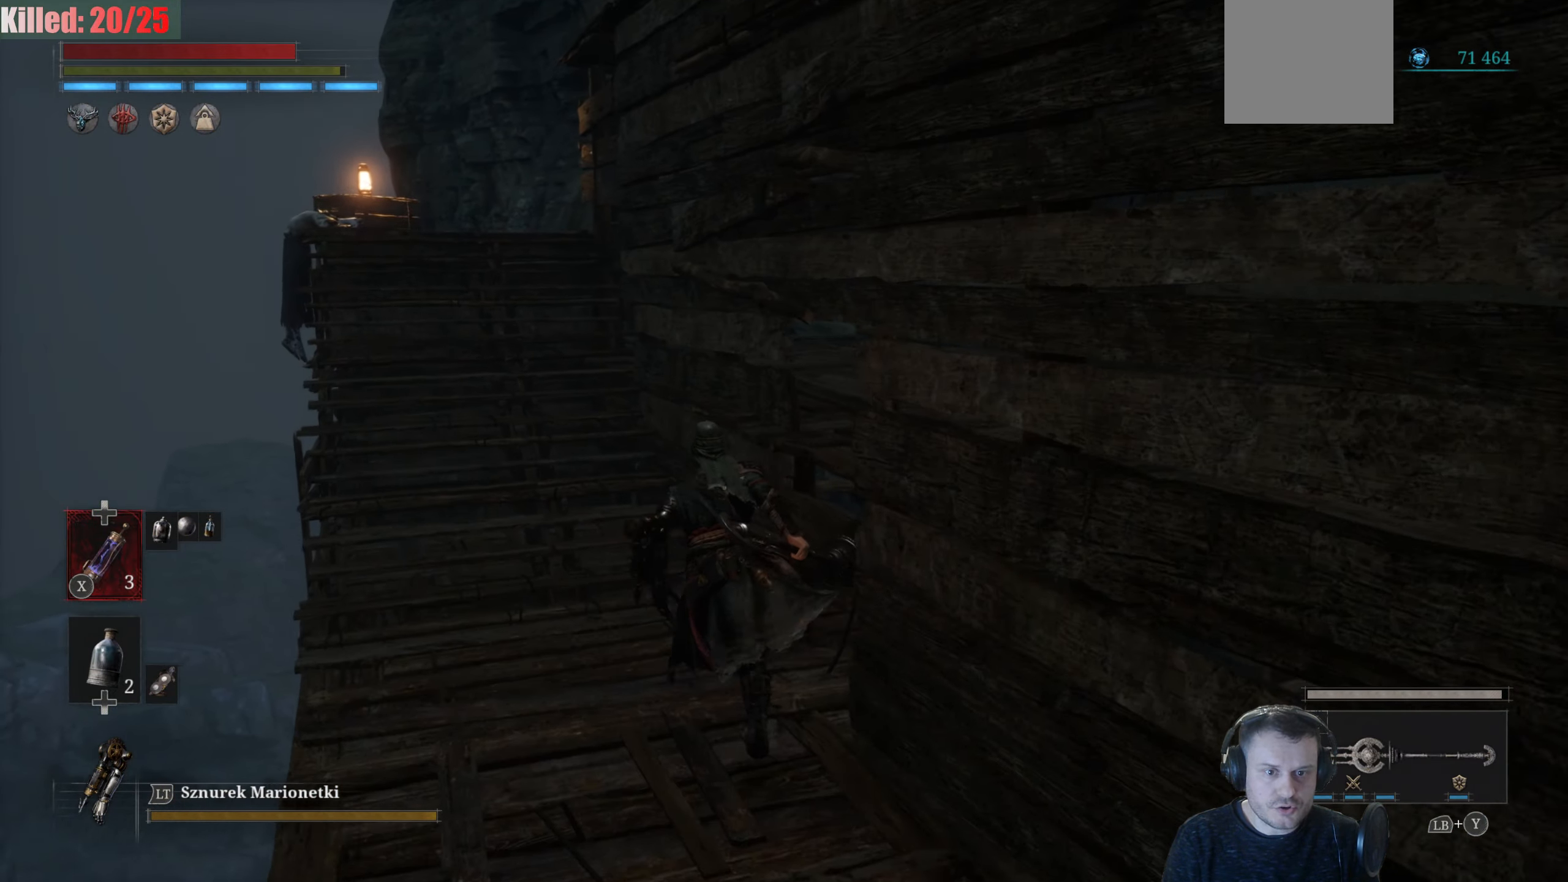
{"buttons": [], "left_stick": "left", "right_stick": "right", "events": [[34, "B", "up"], [234, "left_stick", "center"], [333, "right_stick", "right"], [466, "left_stick", "left"]]}
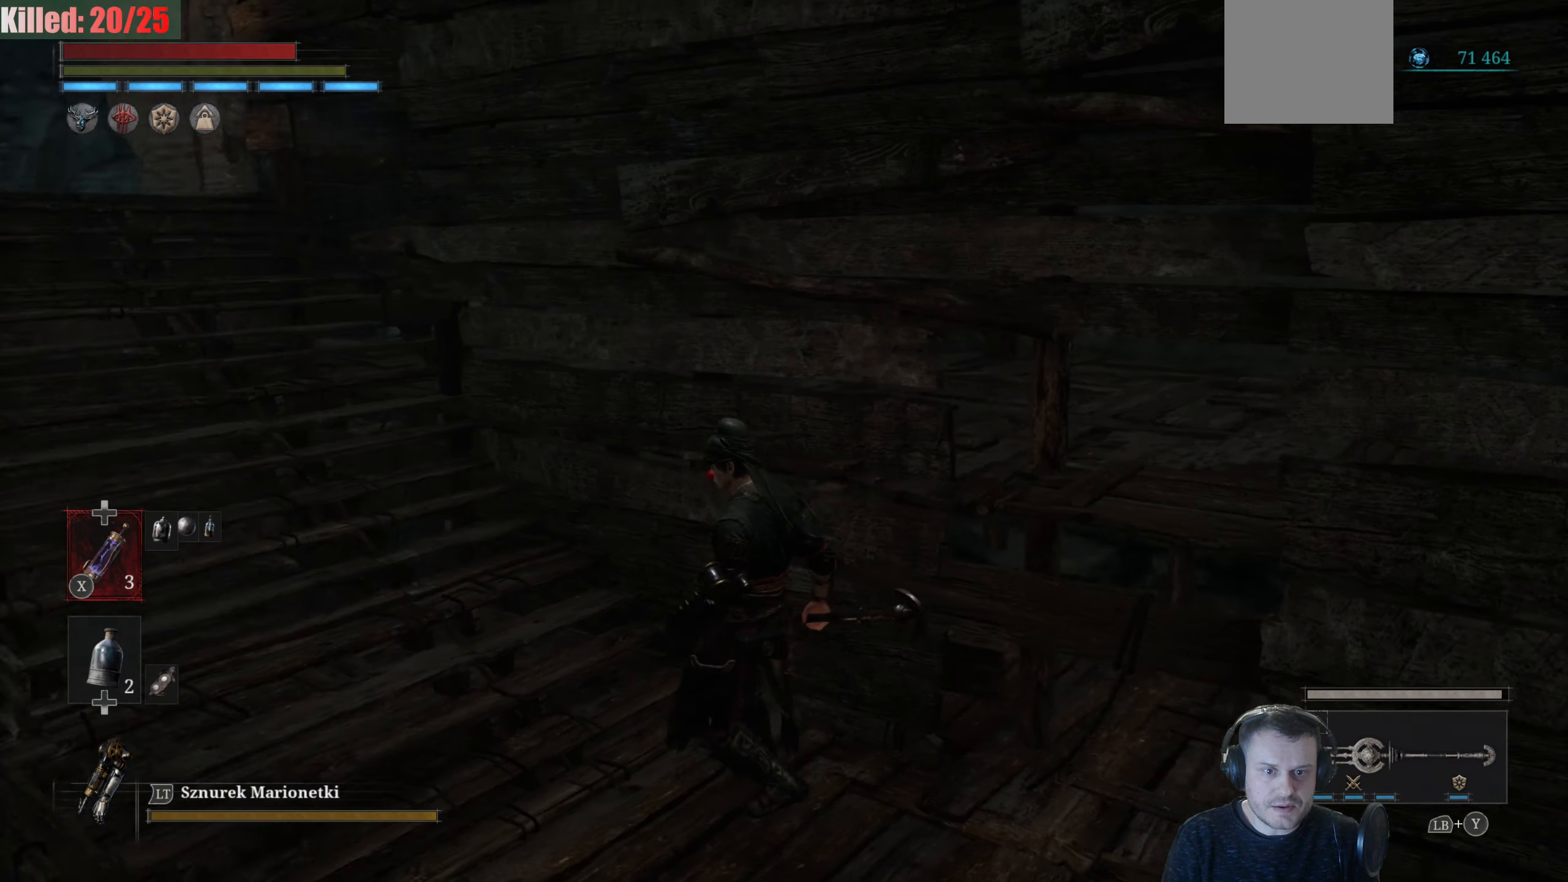
{"buttons": [], "left_stick": "center", "right_stick": "center", "events": [[50, "right_stick", "up-right"], [150, "right_stick", "center"], [483, "left_stick", "center"]]}
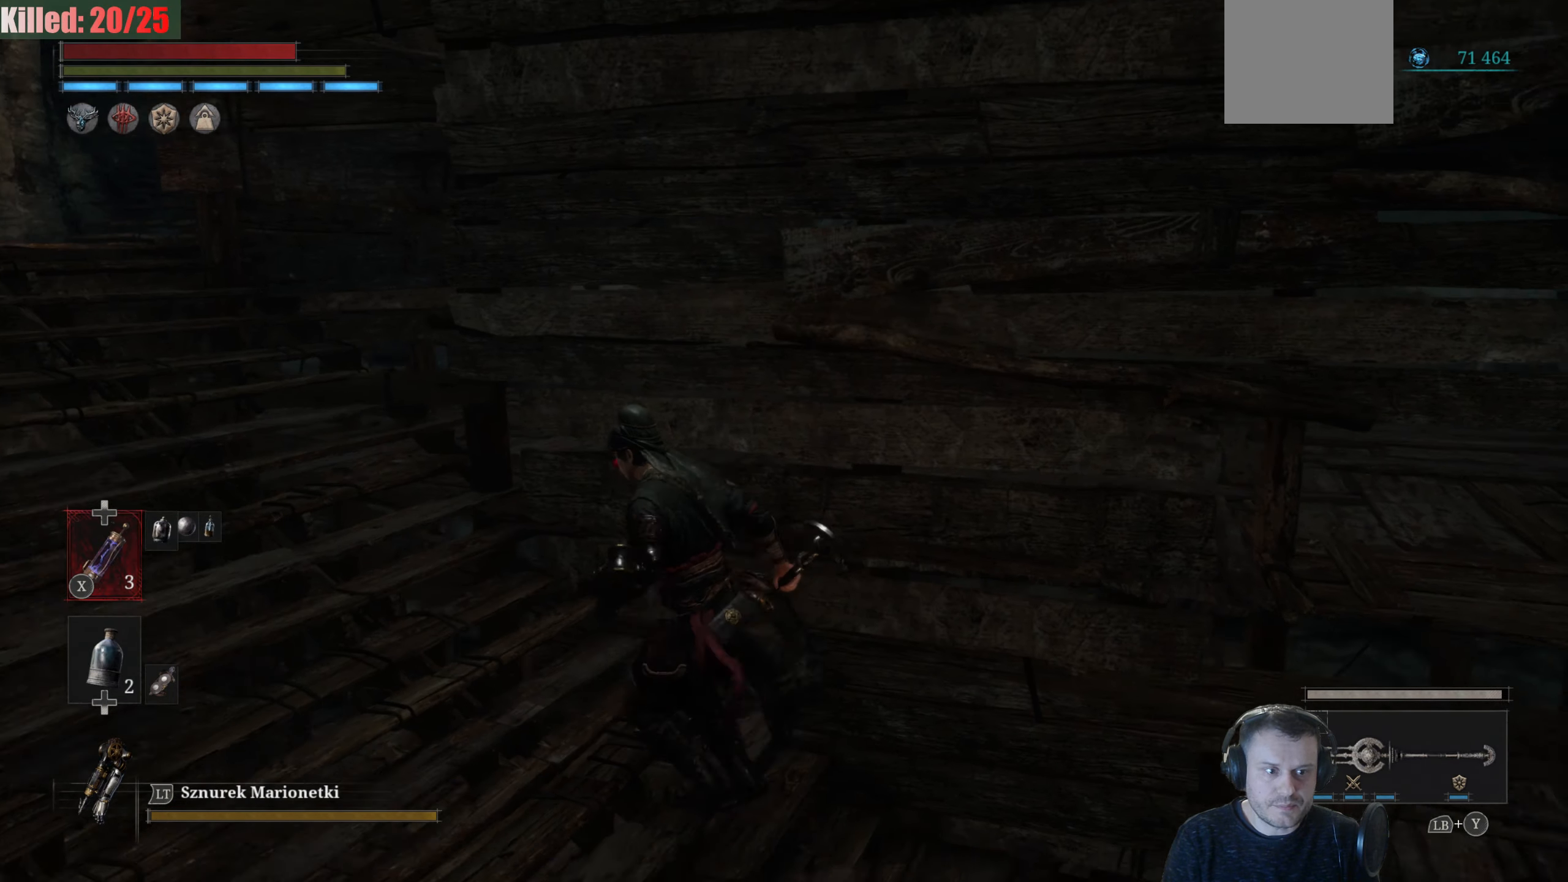
{"buttons": [], "left_stick": "up-left", "right_stick": "center", "events": [[33, "right_stick", "up-left"], [183, "left_stick", "left"], [233, "left_stick", "up-left"], [266, "right_stick", "center"]]}
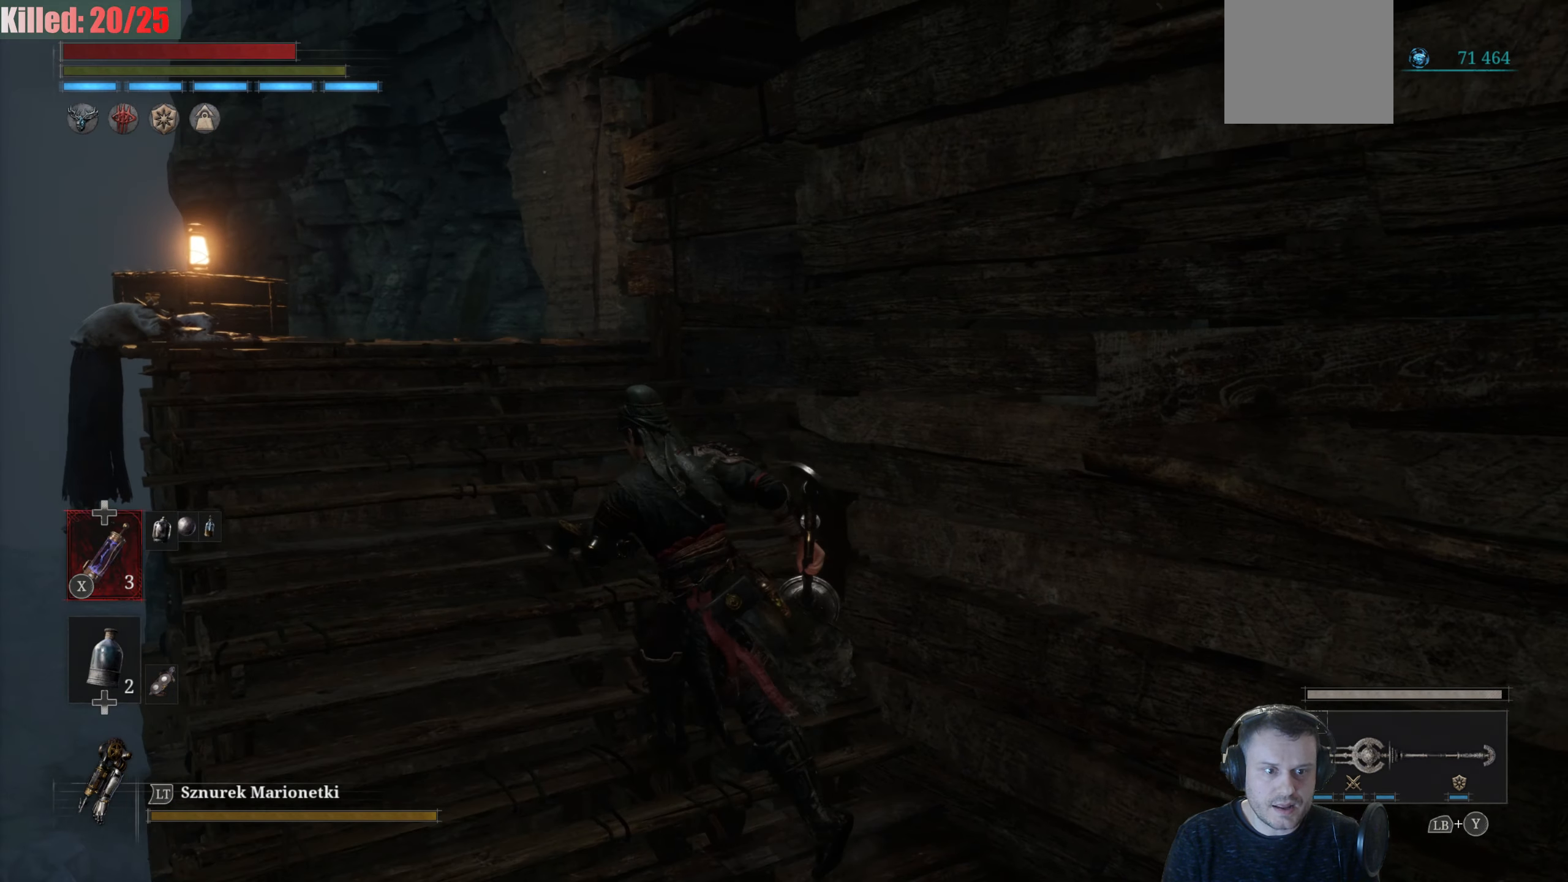
{"buttons": [], "left_stick": "up-left", "right_stick": "down-right", "events": [[33, "right_stick", "down"], [250, "left_stick", "center"], [283, "right_stick", "down-right"], [416, "left_stick", "up-left"]]}
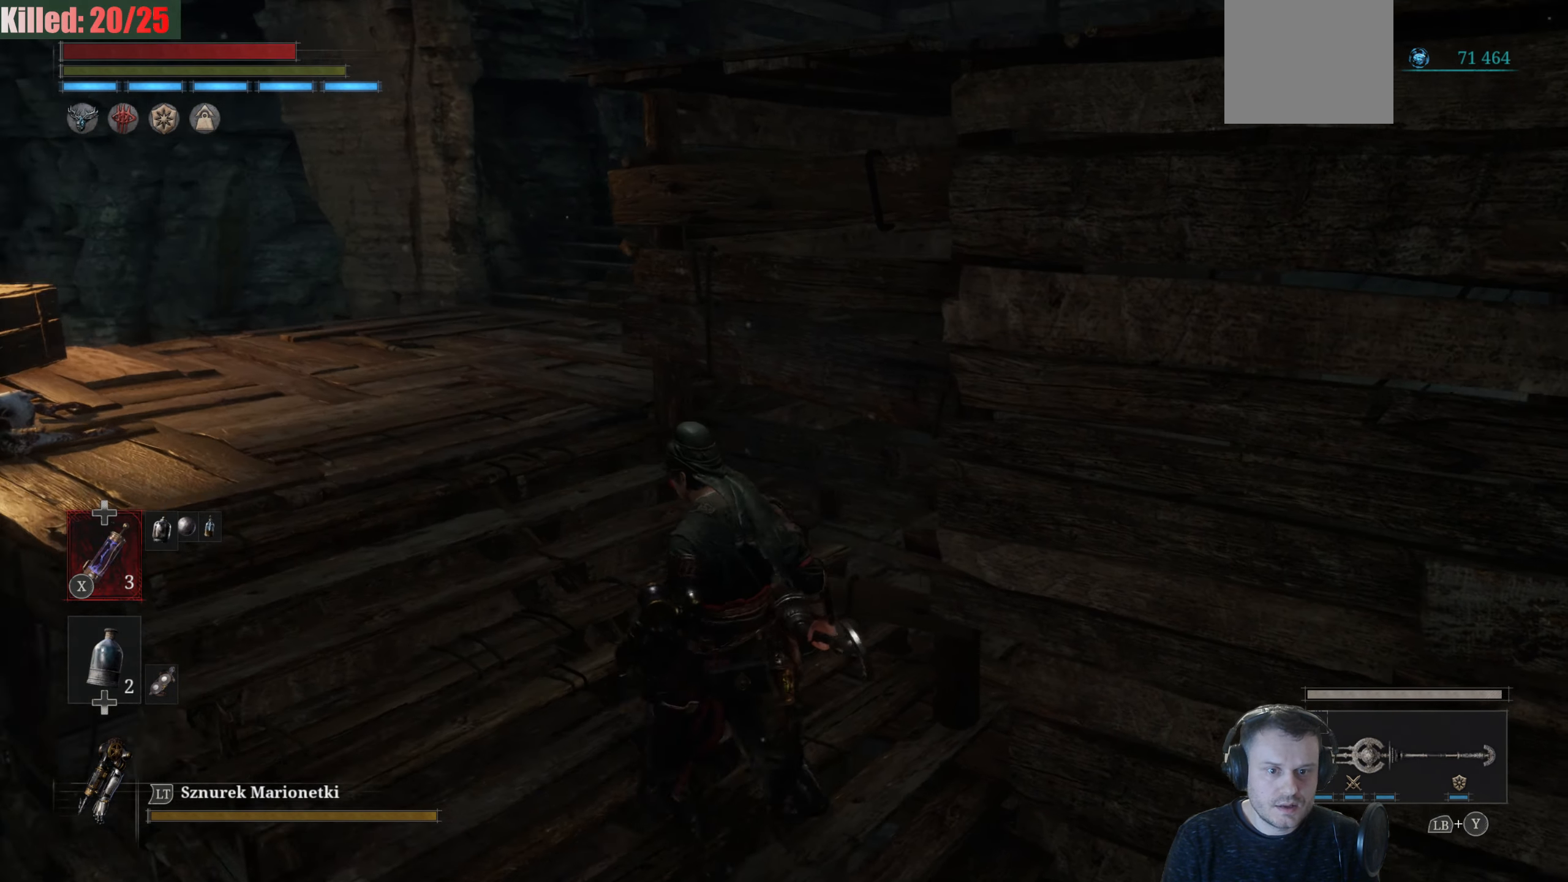
{"buttons": [], "left_stick": "center", "right_stick": "right", "events": [[16, "right_stick", "right"], [216, "left_stick", "center"]]}
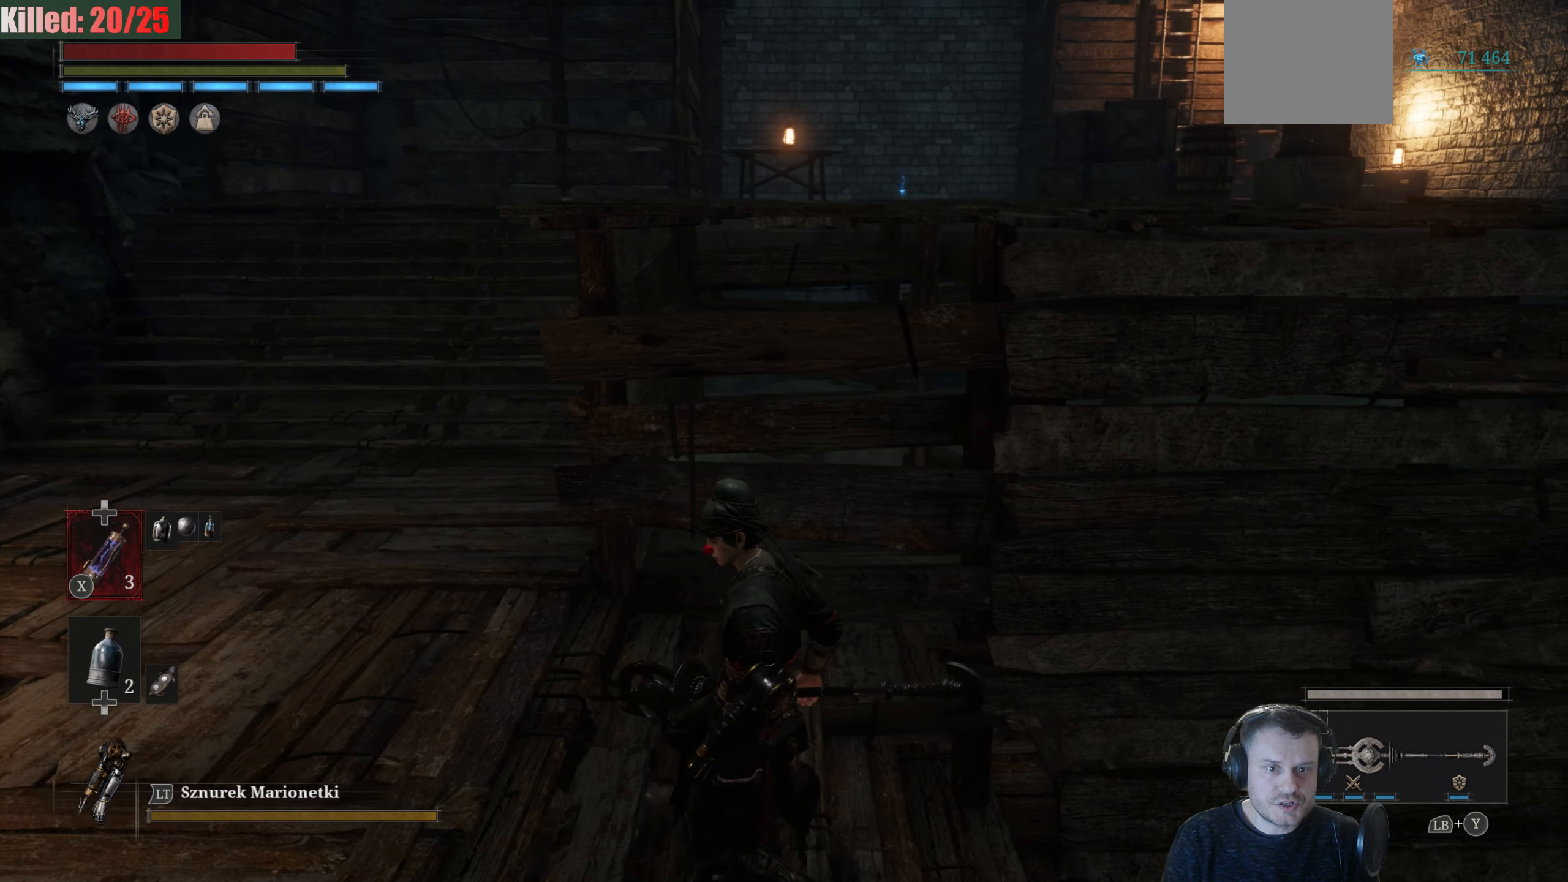
{"buttons": [], "left_stick": "center", "right_stick": "right", "events": []}
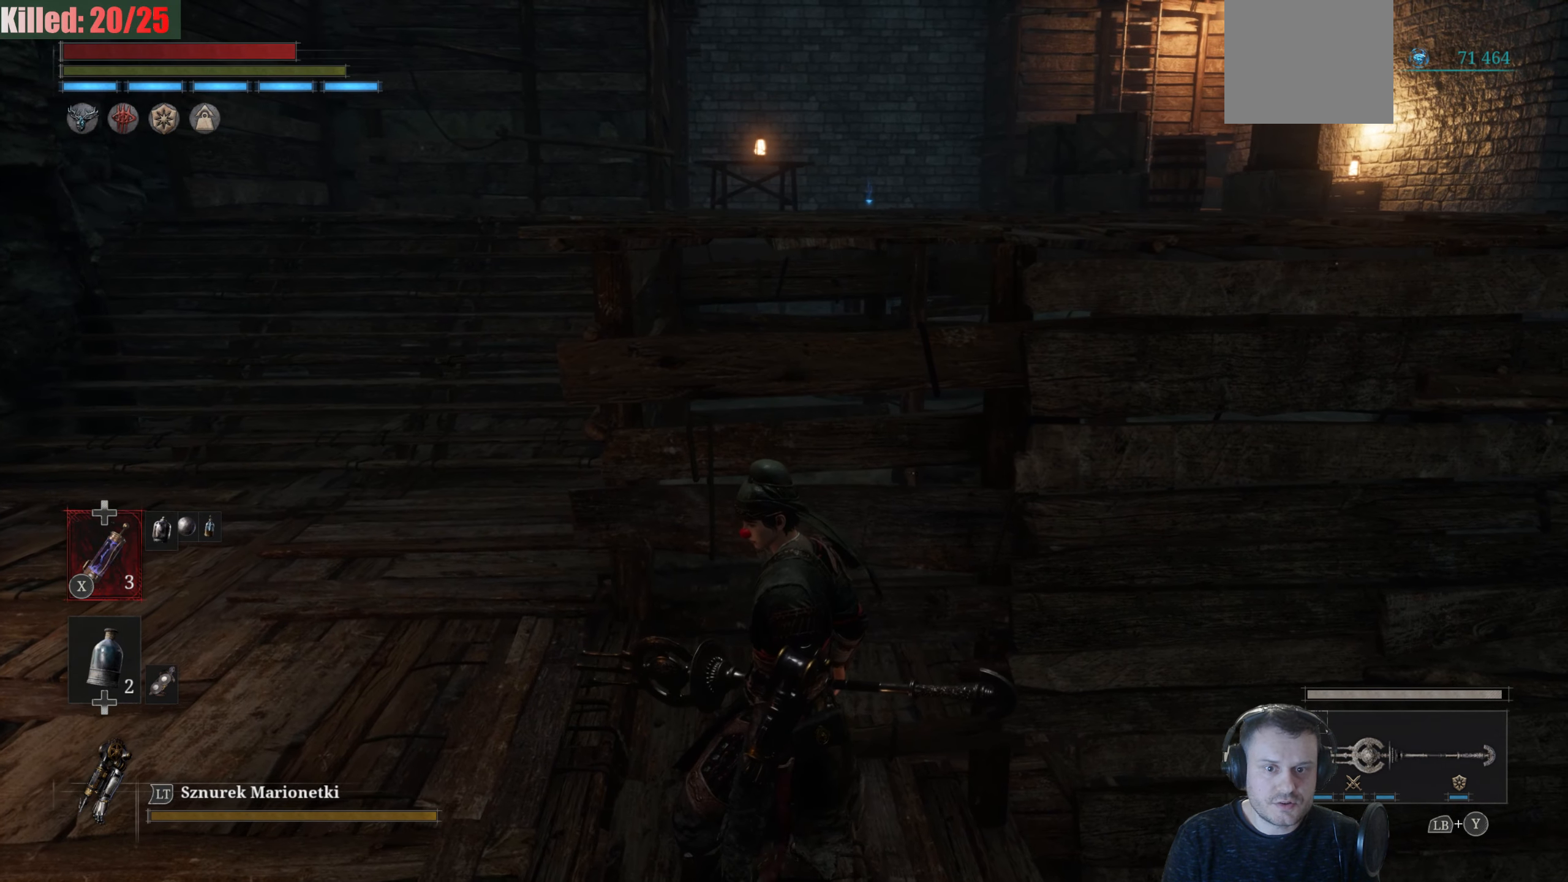
{"buttons": [], "left_stick": "center", "right_stick": "center", "events": [[50, "right_stick", "center"]]}
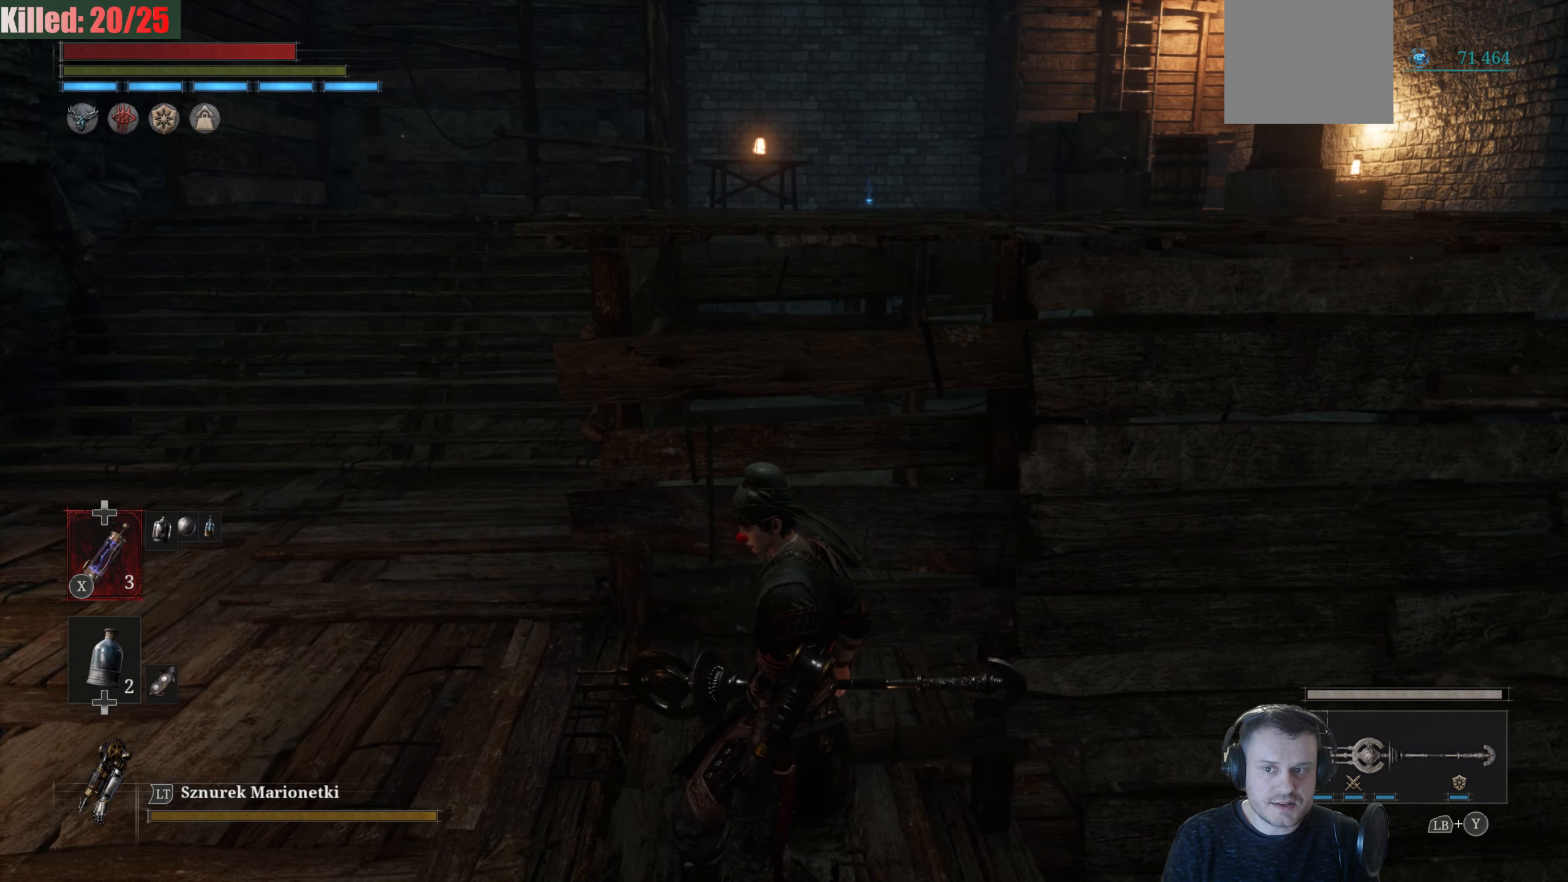
{"buttons": [], "left_stick": "center", "right_stick": "center", "events": []}